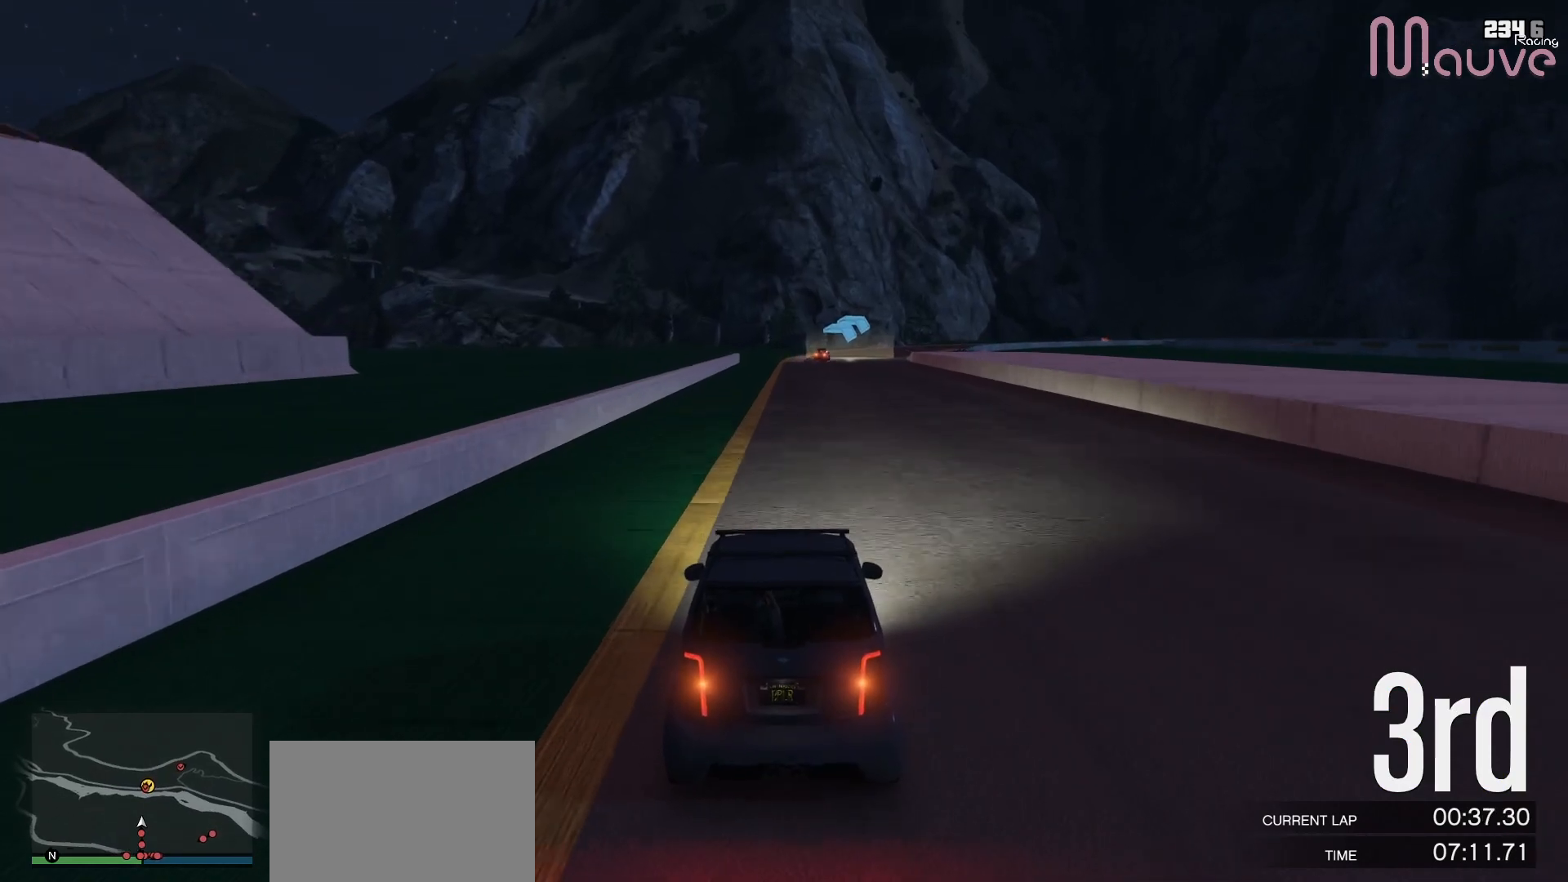
Gameplay with a controller (Xbox layout); each line is a JSON object with the inputs held at the frame after it. "events" lists button and stick changes between this image and that frame as [ms after this image, input, new state], when the widget could be followed in between. Not read: DPAD_DOWN DPAD_LEFT DPAD_RIGHT.
{"buttons": ["R2"], "left_stick": "center", "right_stick": "center", "events": []}
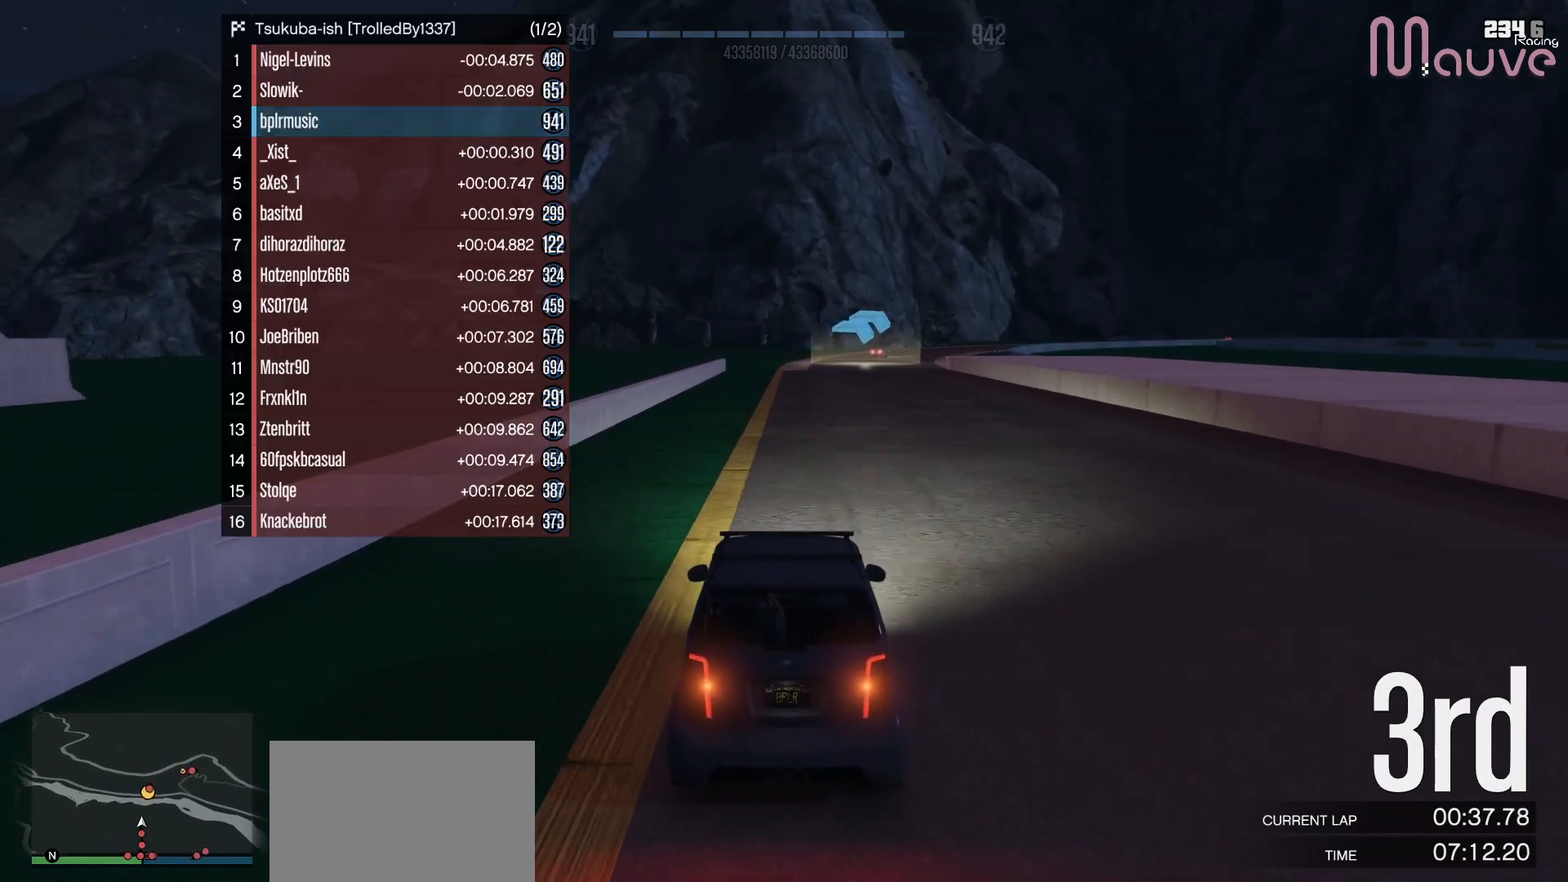
{"buttons": ["R2"], "left_stick": "center", "right_stick": "center", "events": []}
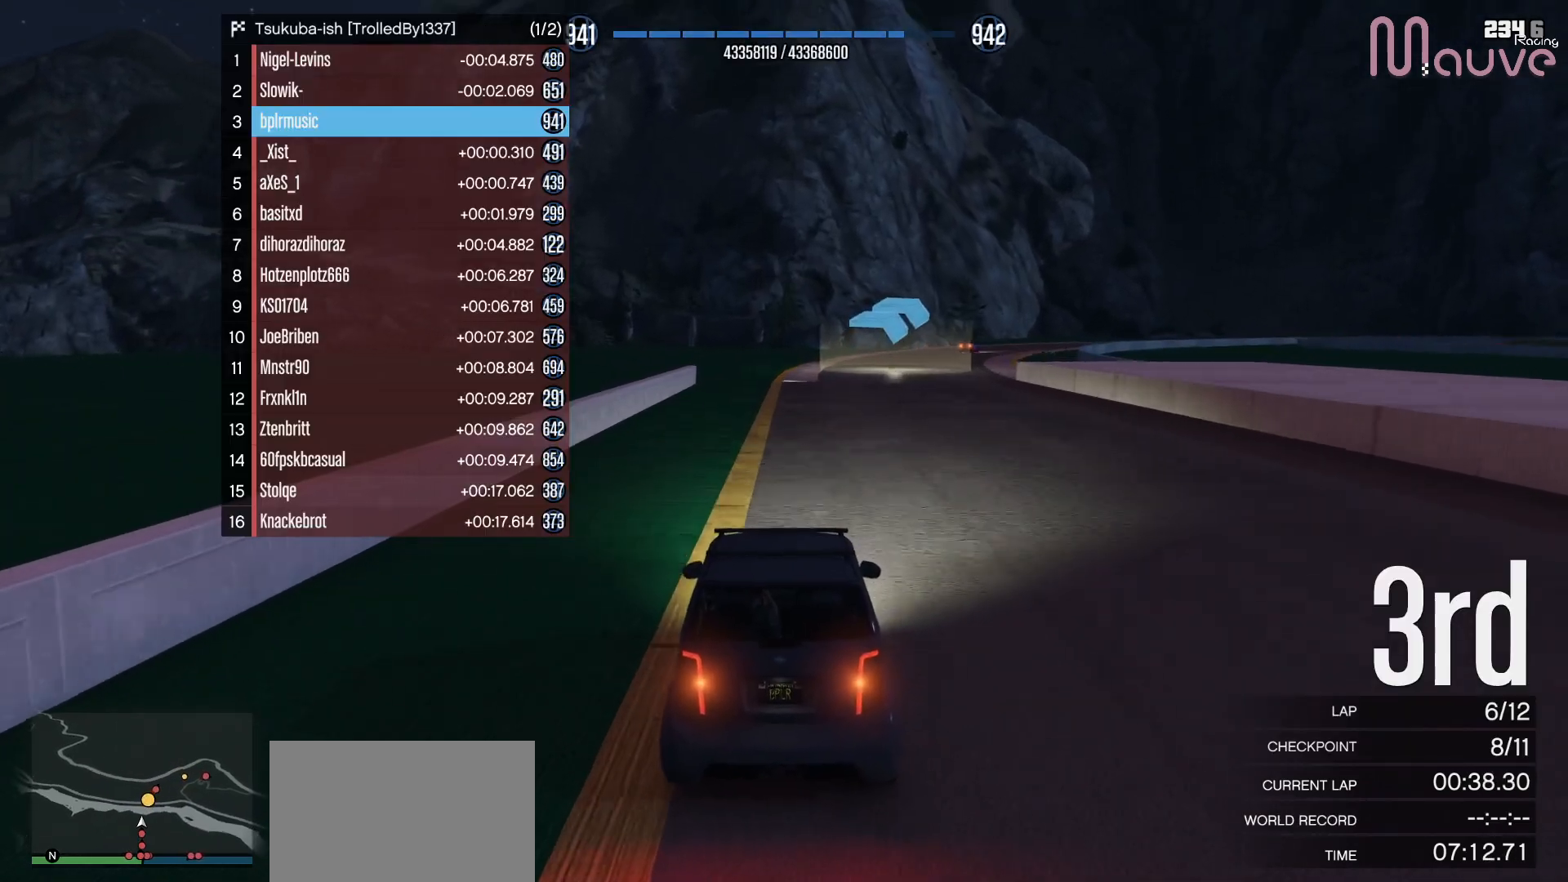
{"buttons": ["R2"], "left_stick": "right", "right_stick": "center", "events": [[200, "left_stick", "right"], [317, "left_stick", "center"], [483, "left_stick", "right"]]}
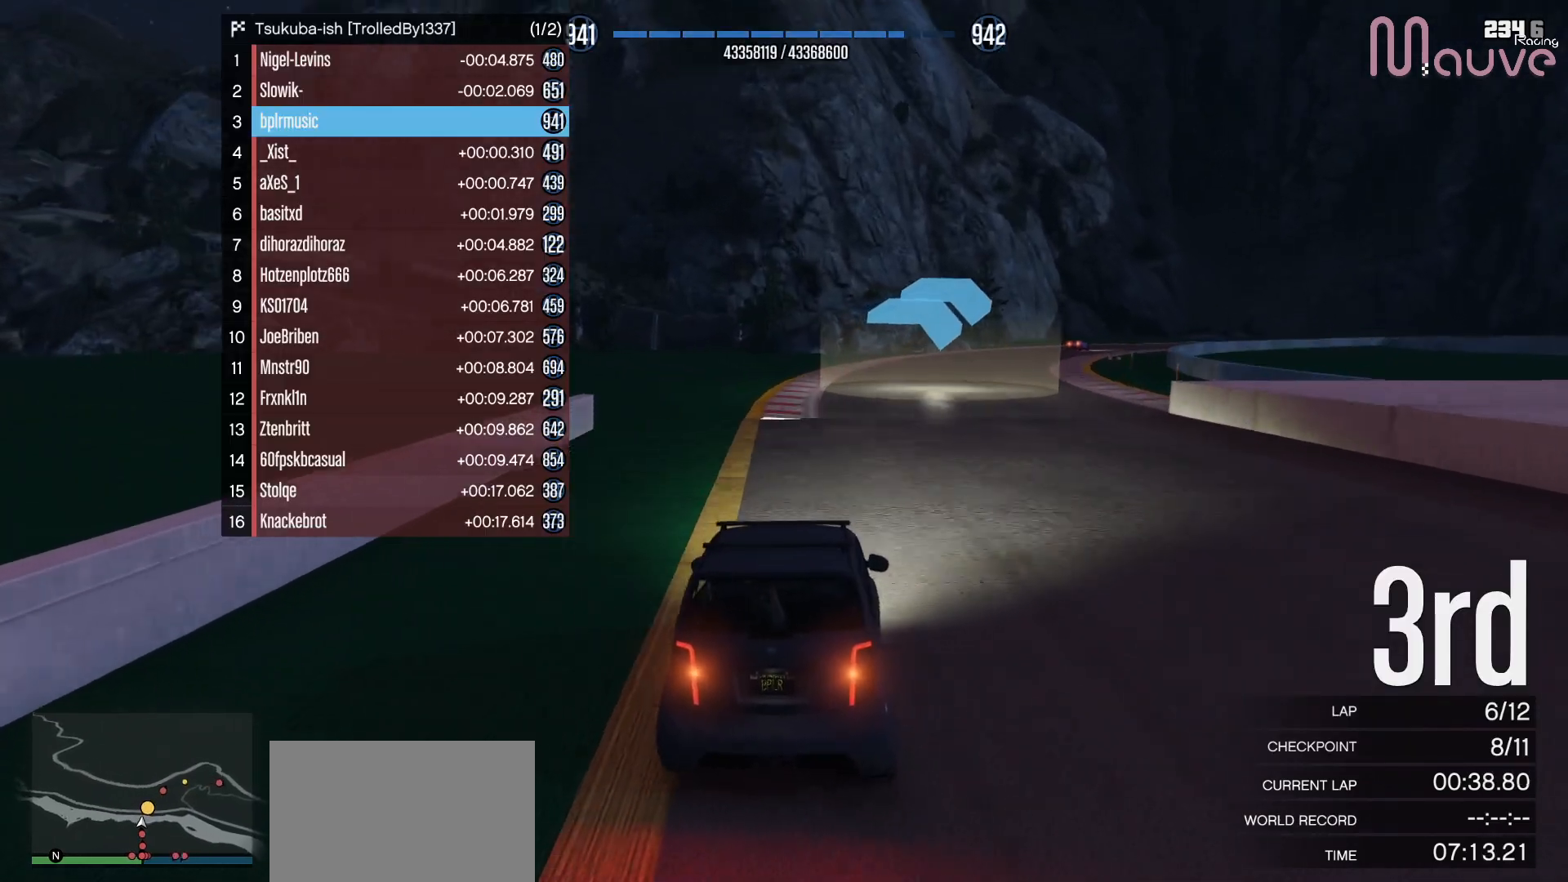
{"buttons": ["R2"], "left_stick": "center", "right_stick": "center", "events": [[133, "left_stick", "center"], [317, "left_stick", "right"], [450, "left_stick", "center"]]}
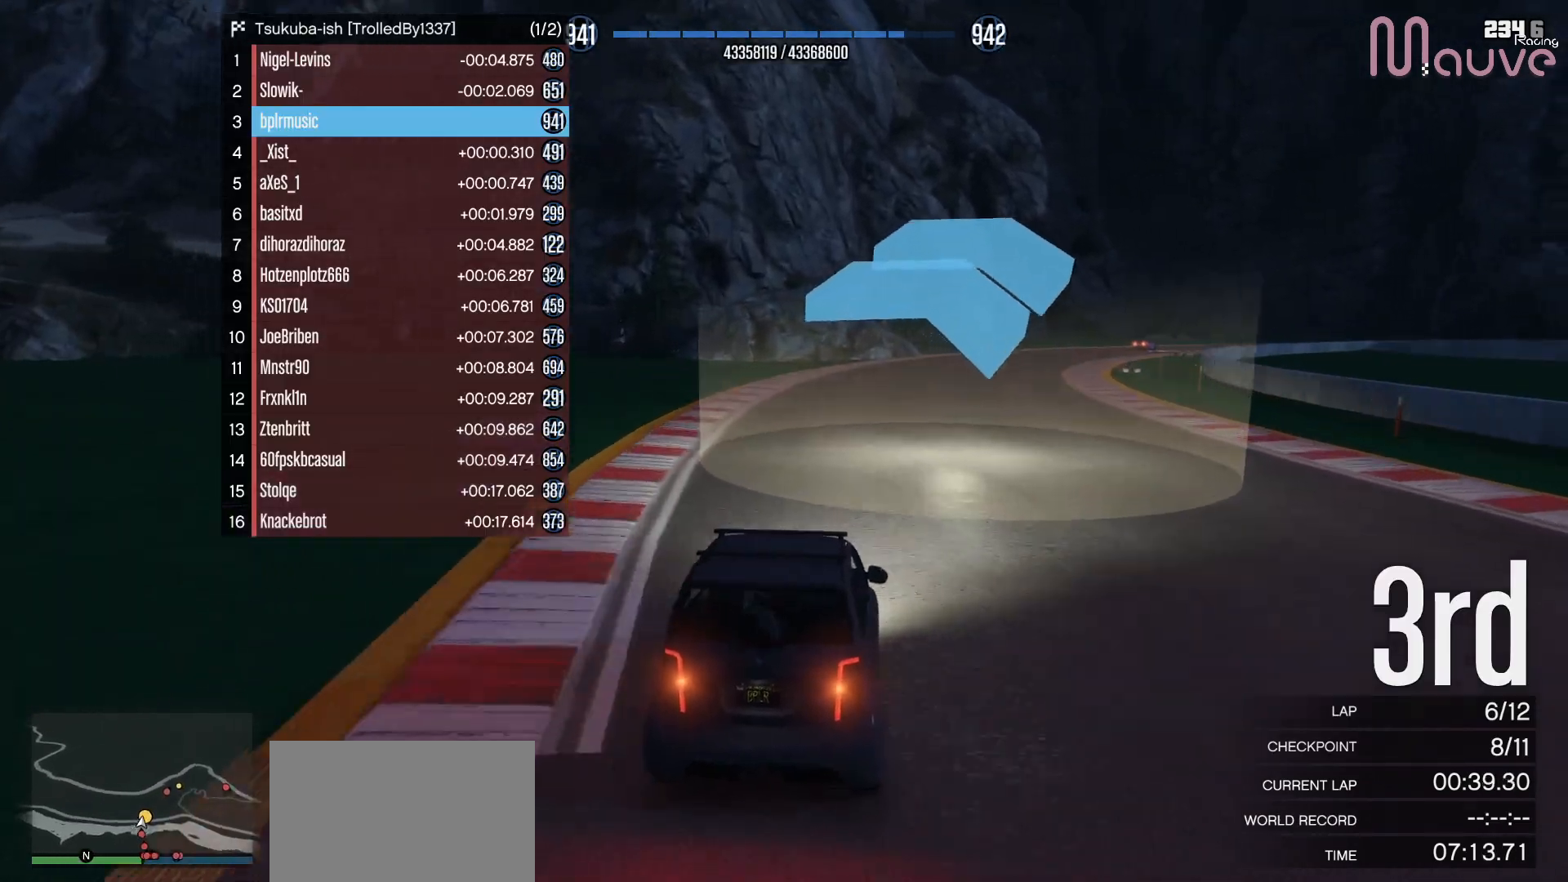
{"buttons": ["R2"], "left_stick": "right", "right_stick": "center", "events": [[150, "left_stick", "right"], [300, "left_stick", "center"], [433, "left_stick", "right"]]}
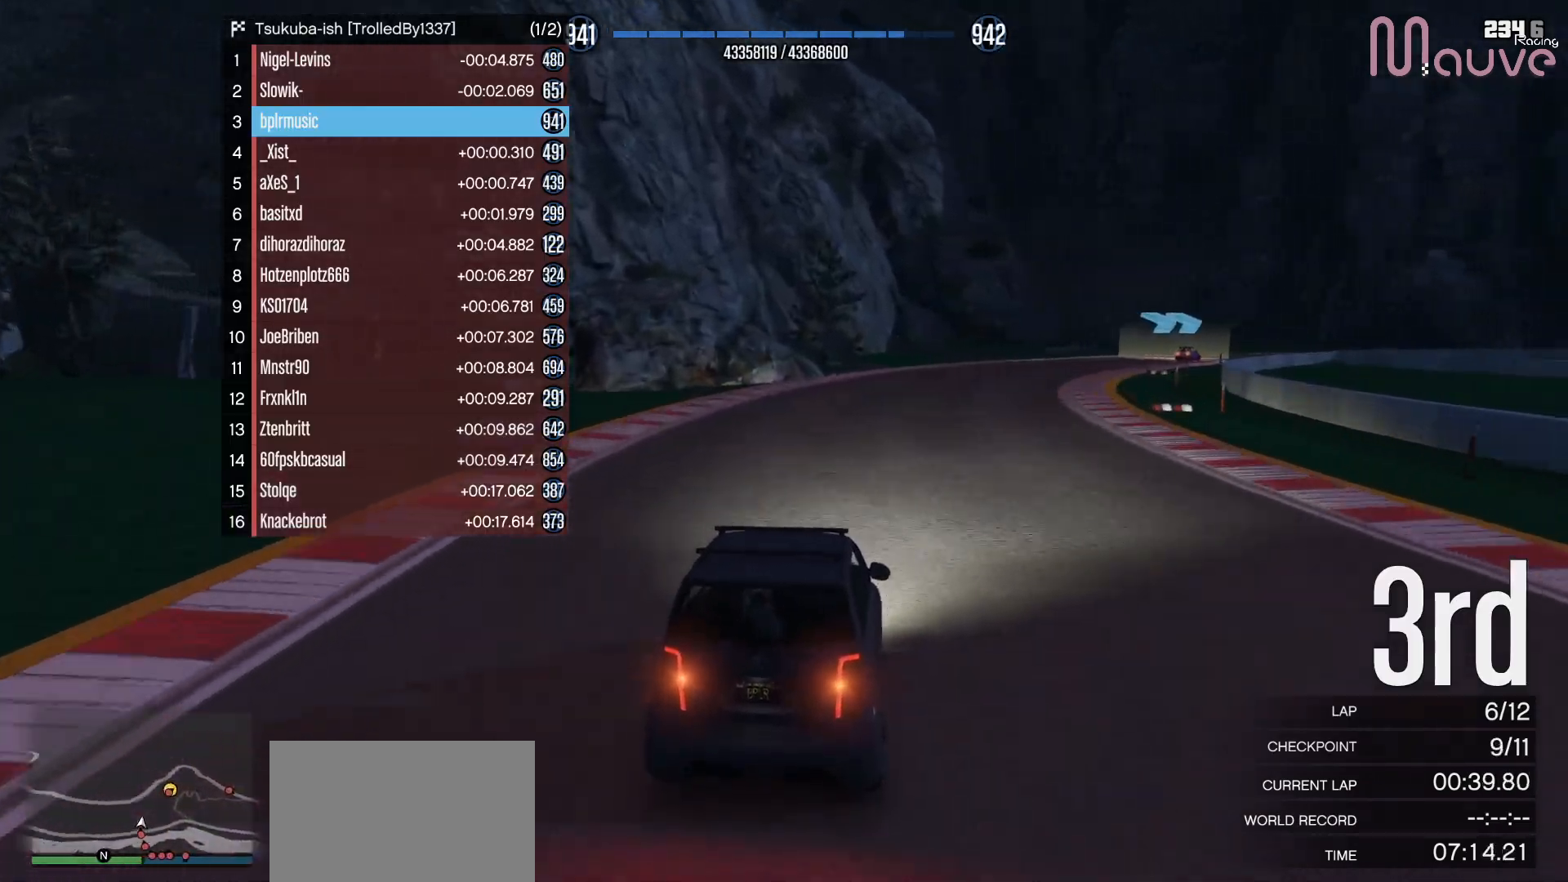
{"buttons": ["R2"], "left_stick": "right", "right_stick": "center", "events": [[100, "left_stick", "center"], [233, "left_stick", "right"], [417, "left_stick", "center"], [483, "left_stick", "right"]]}
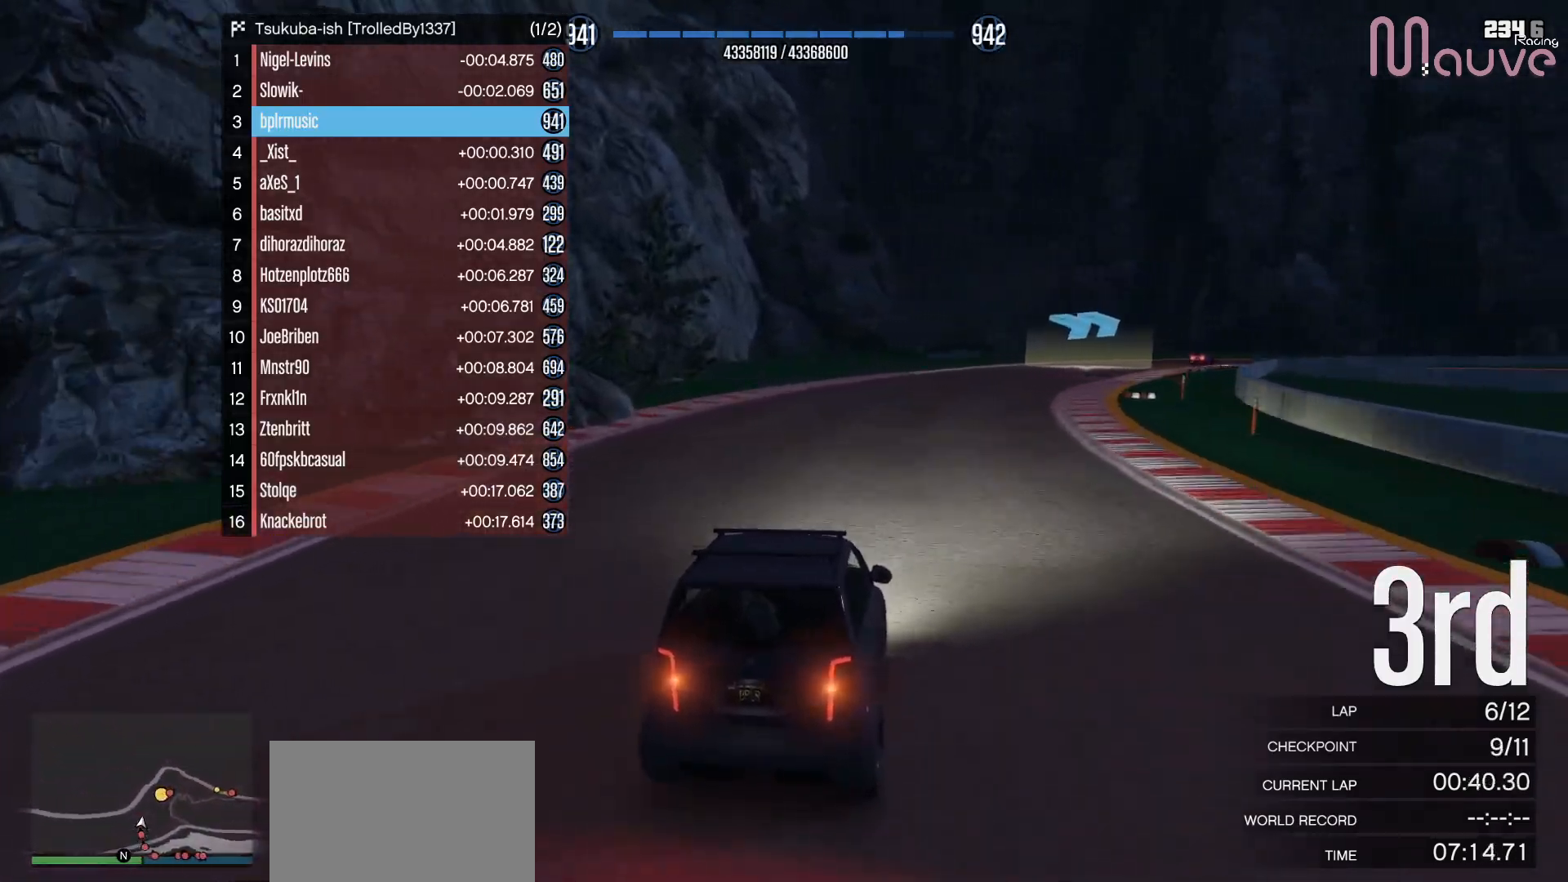
{"buttons": ["R2"], "left_stick": "center", "right_stick": "center", "events": [[150, "left_stick", "center"], [250, "left_stick", "right"], [450, "left_stick", "center"]]}
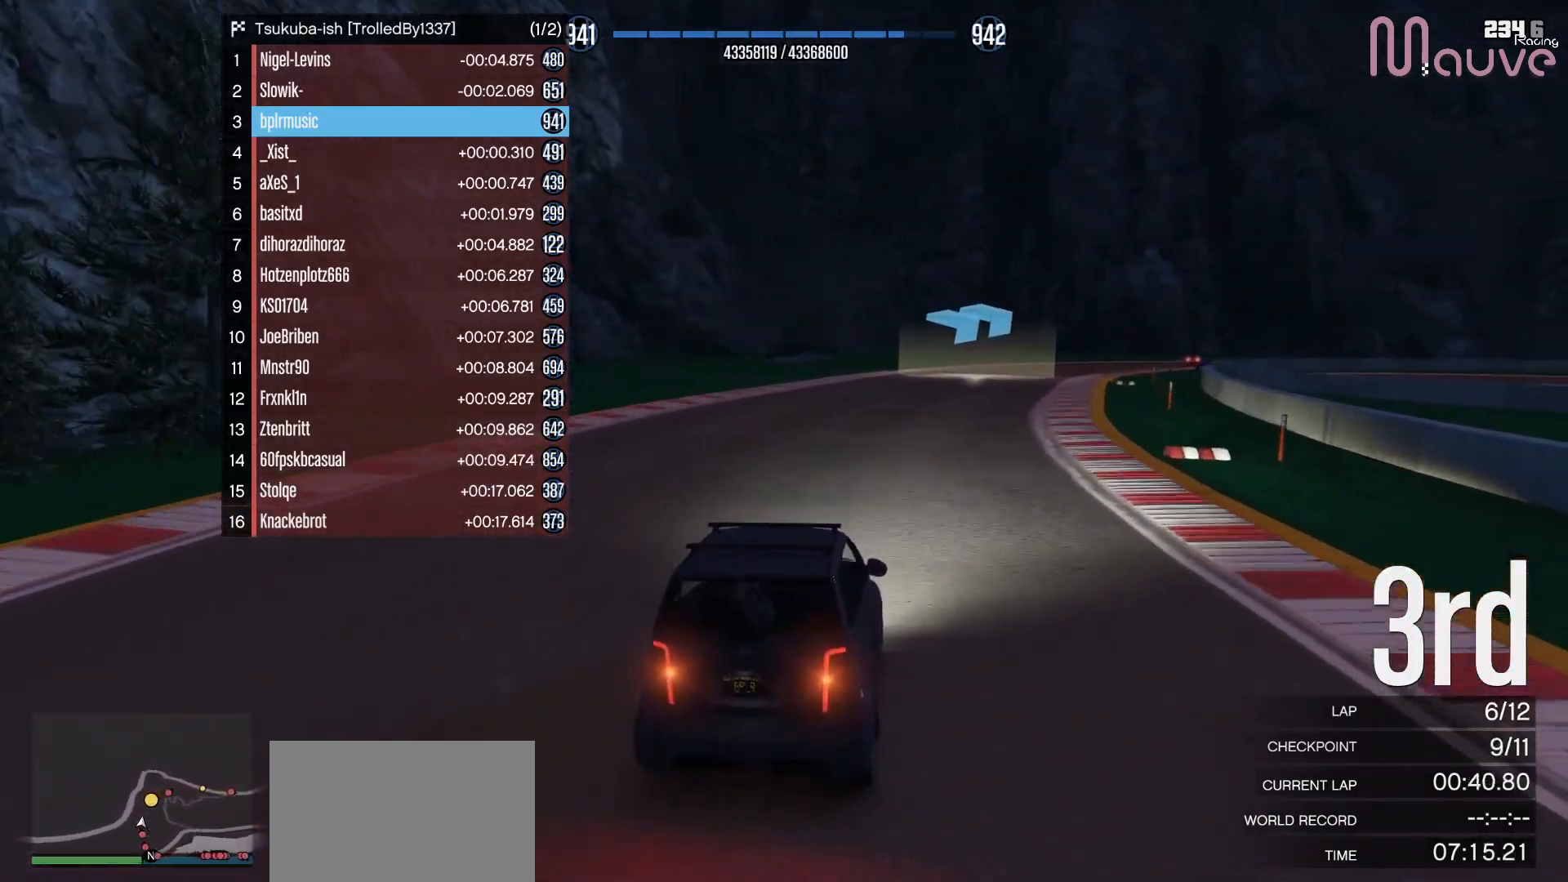
{"buttons": ["R2"], "left_stick": "right", "right_stick": "center", "events": [[67, "left_stick", "right"], [283, "left_stick", "center"], [350, "left_stick", "right"]]}
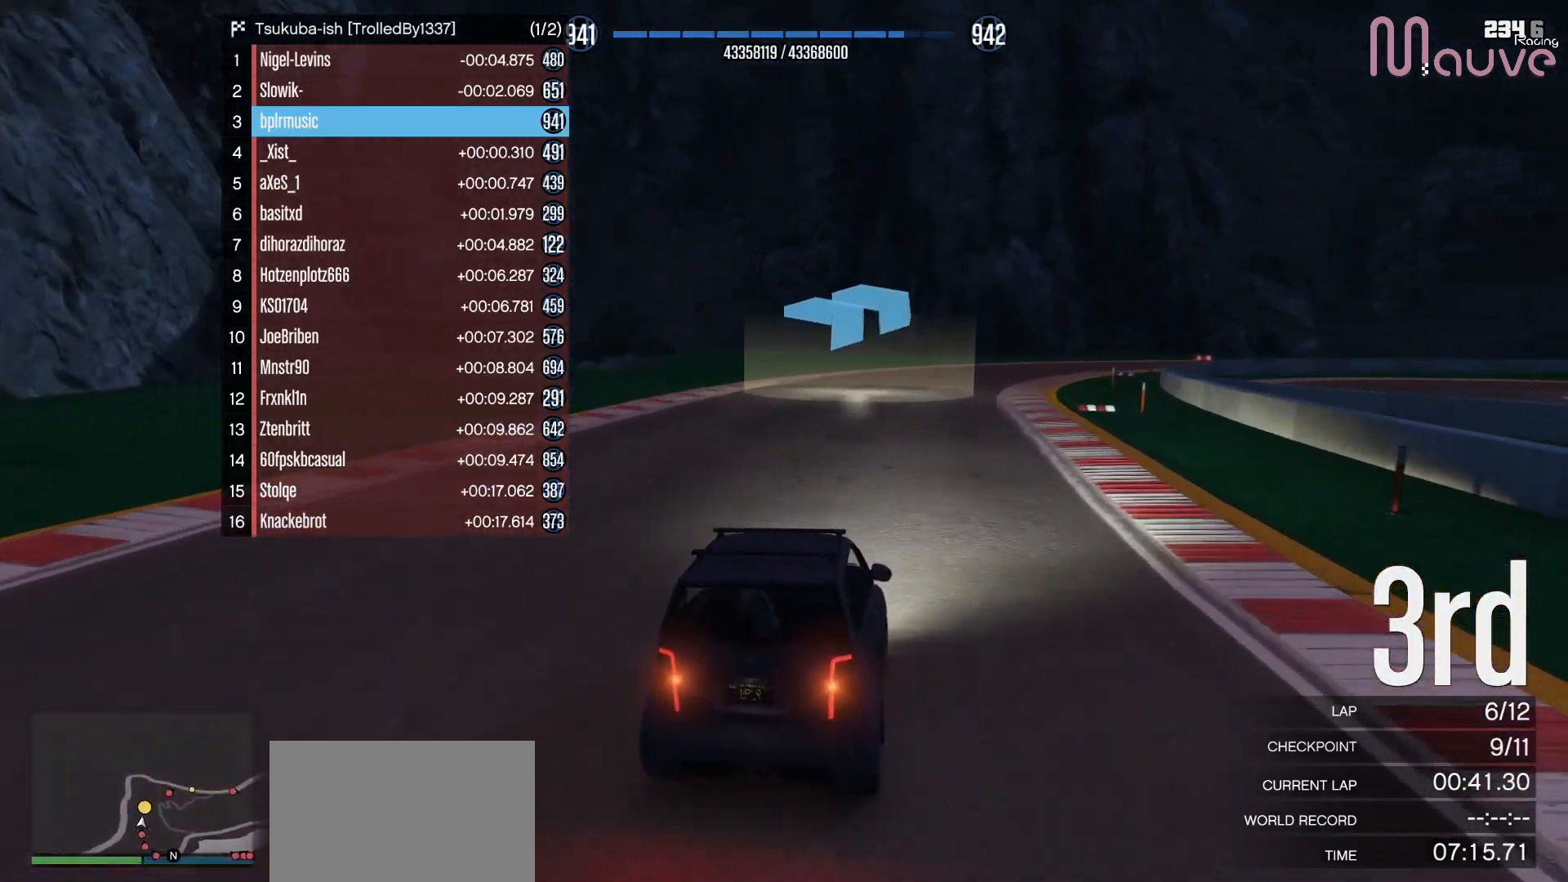
{"buttons": ["R2"], "left_stick": "right", "right_stick": "center", "events": [[17, "left_stick", "center"], [217, "left_stick", "right"], [400, "left_stick", "center"], [483, "left_stick", "right"]]}
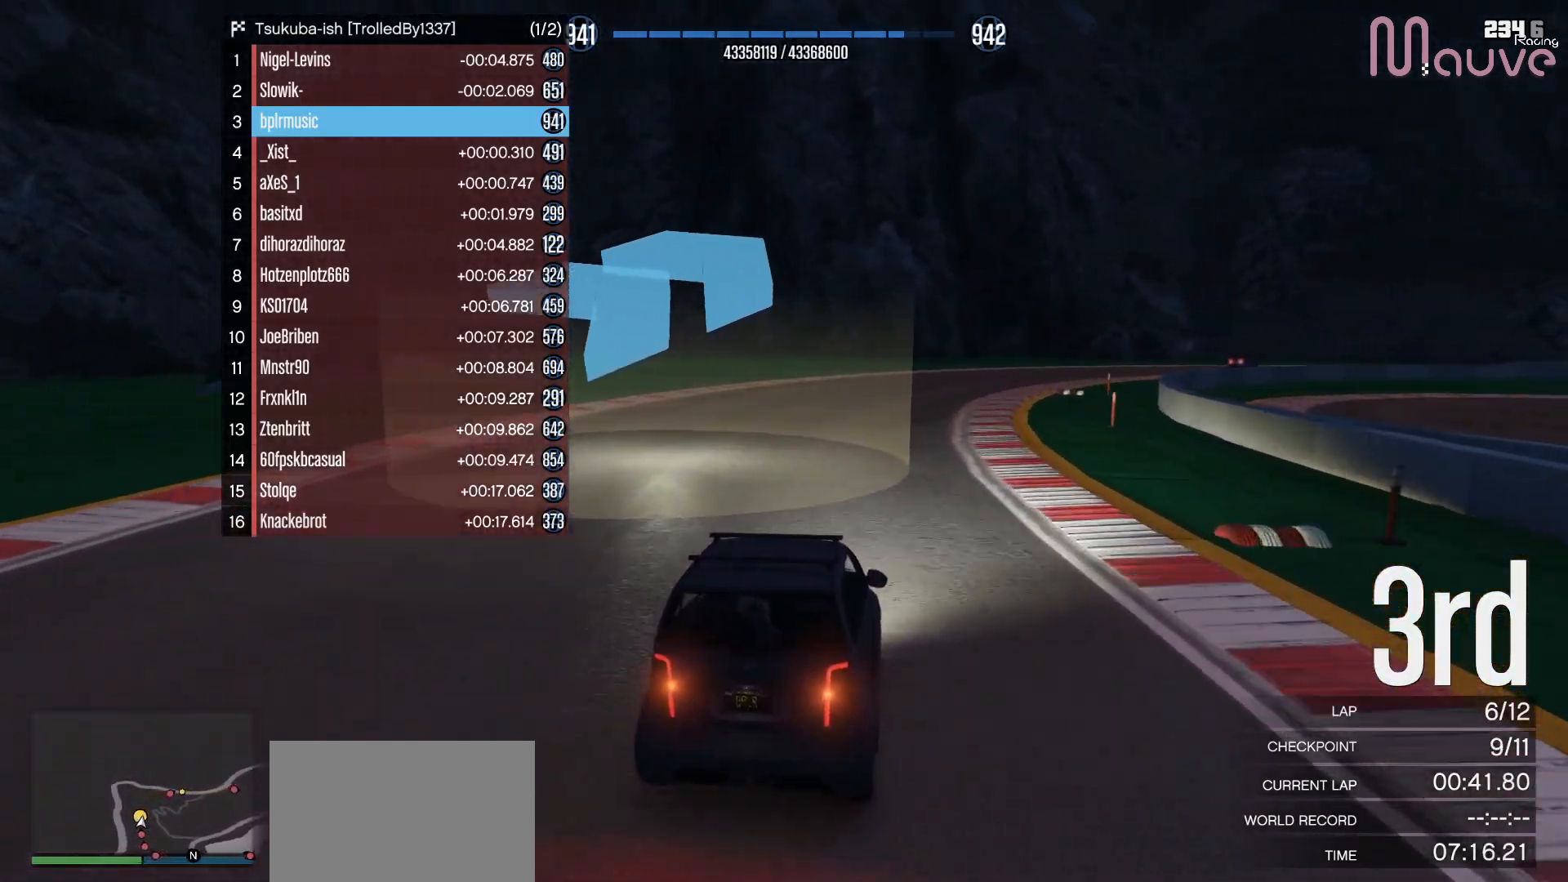
{"buttons": ["R2"], "left_stick": "center", "right_stick": "center", "events": [[450, "left_stick", "center"]]}
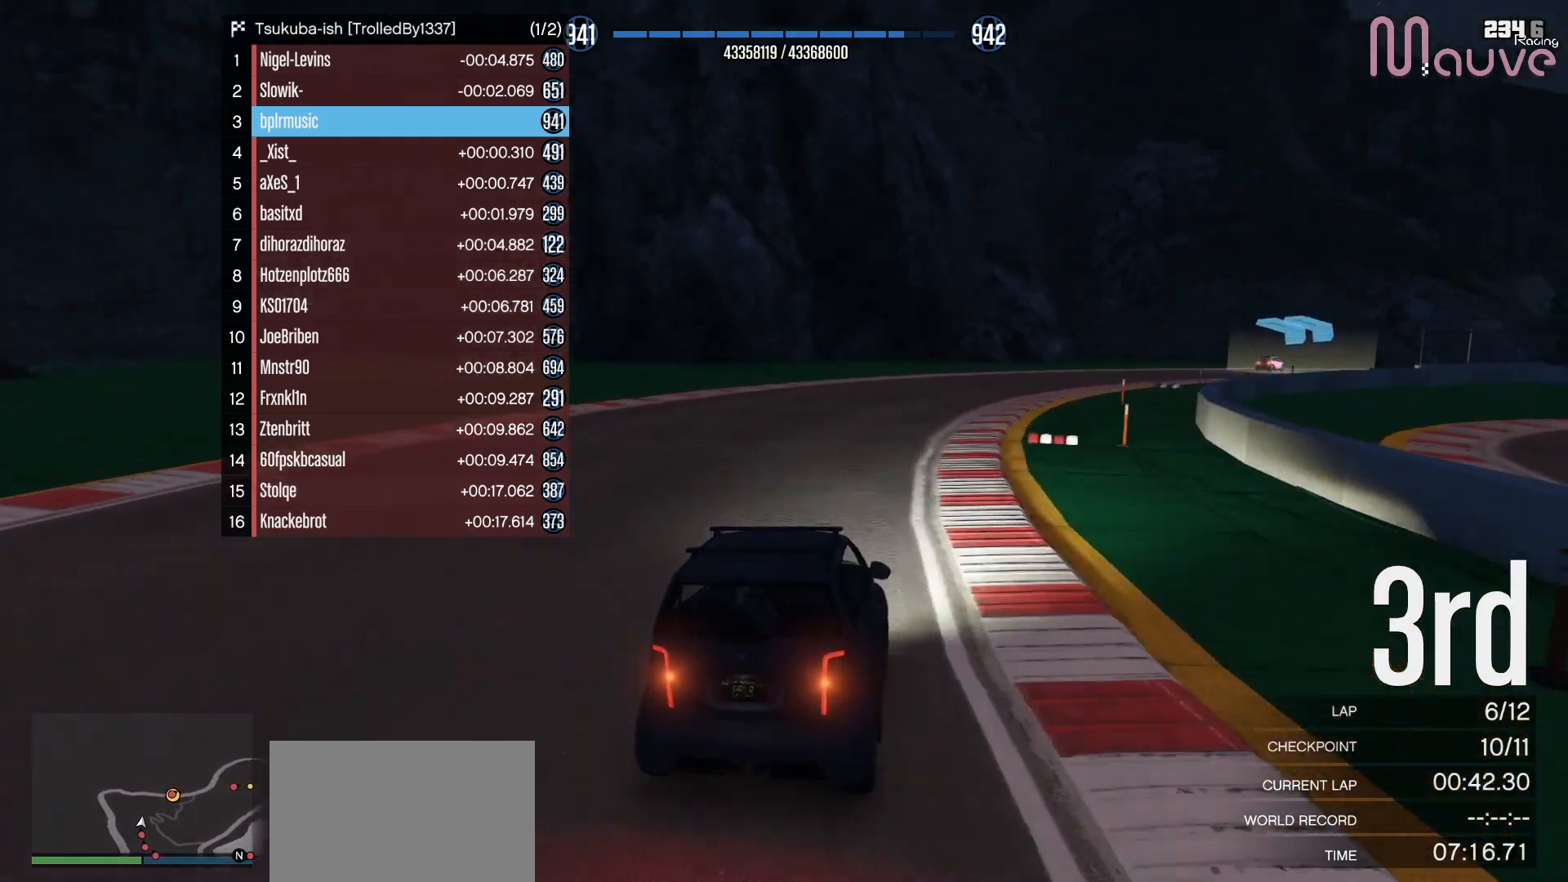
{"buttons": ["R2"], "left_stick": "right", "right_stick": "center", "events": [[50, "left_stick", "right"], [250, "left_stick", "center"], [333, "left_stick", "right"]]}
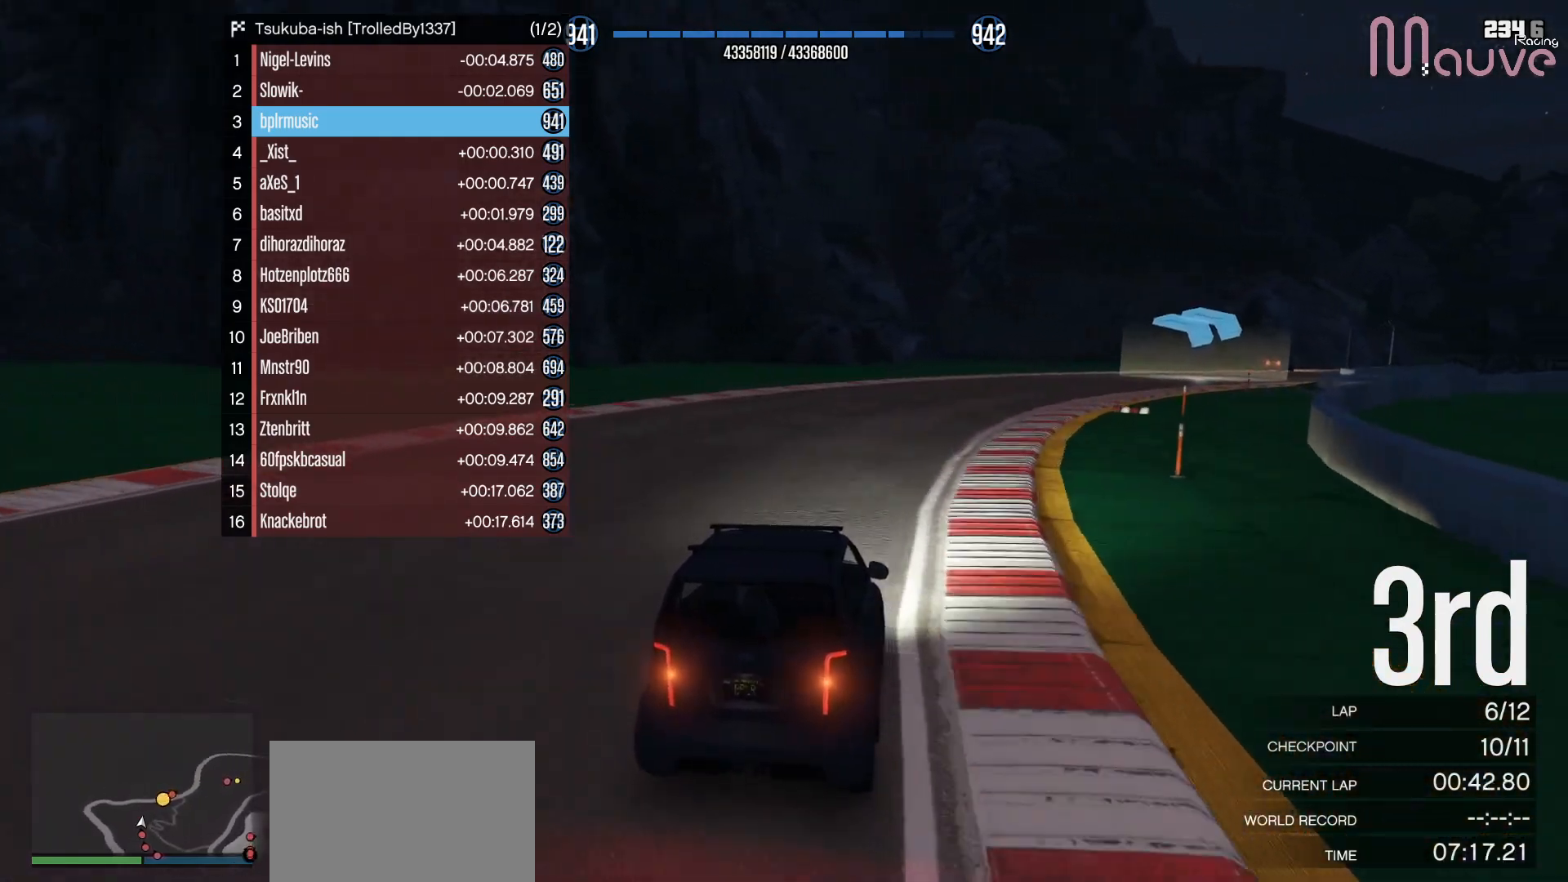
{"buttons": ["R2"], "left_stick": "right", "right_stick": "center", "events": [[33, "left_stick", "center"], [100, "left_stick", "right"], [317, "left_stick", "center"], [417, "left_stick", "right"]]}
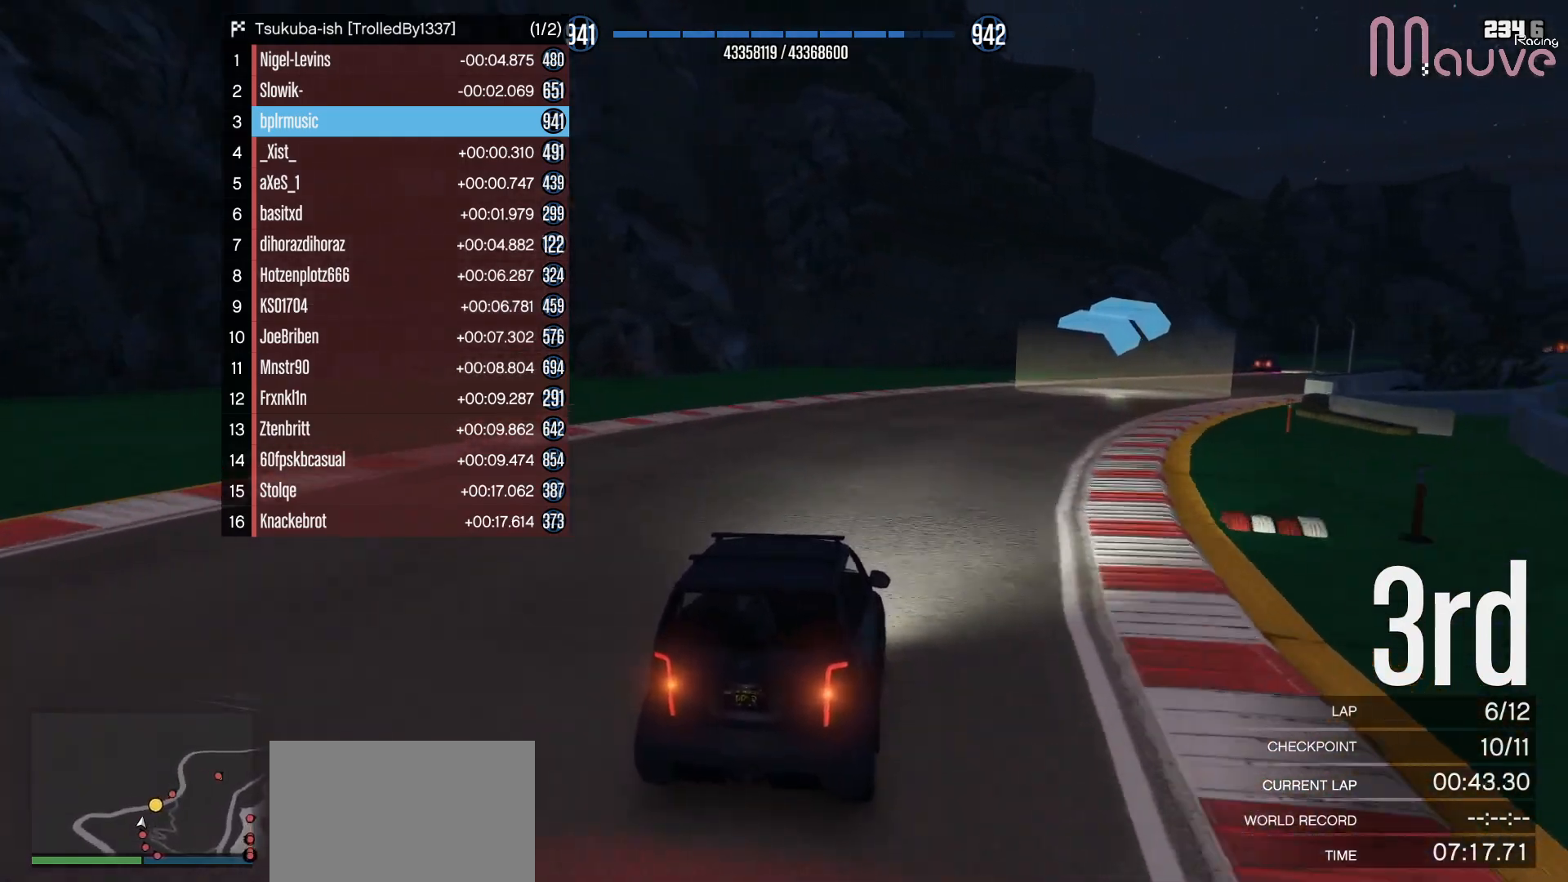
{"buttons": ["R2"], "left_stick": "right", "right_stick": "center", "events": [[117, "left_stick", "center"], [200, "left_stick", "right"], [367, "left_stick", "center"], [483, "left_stick", "right"]]}
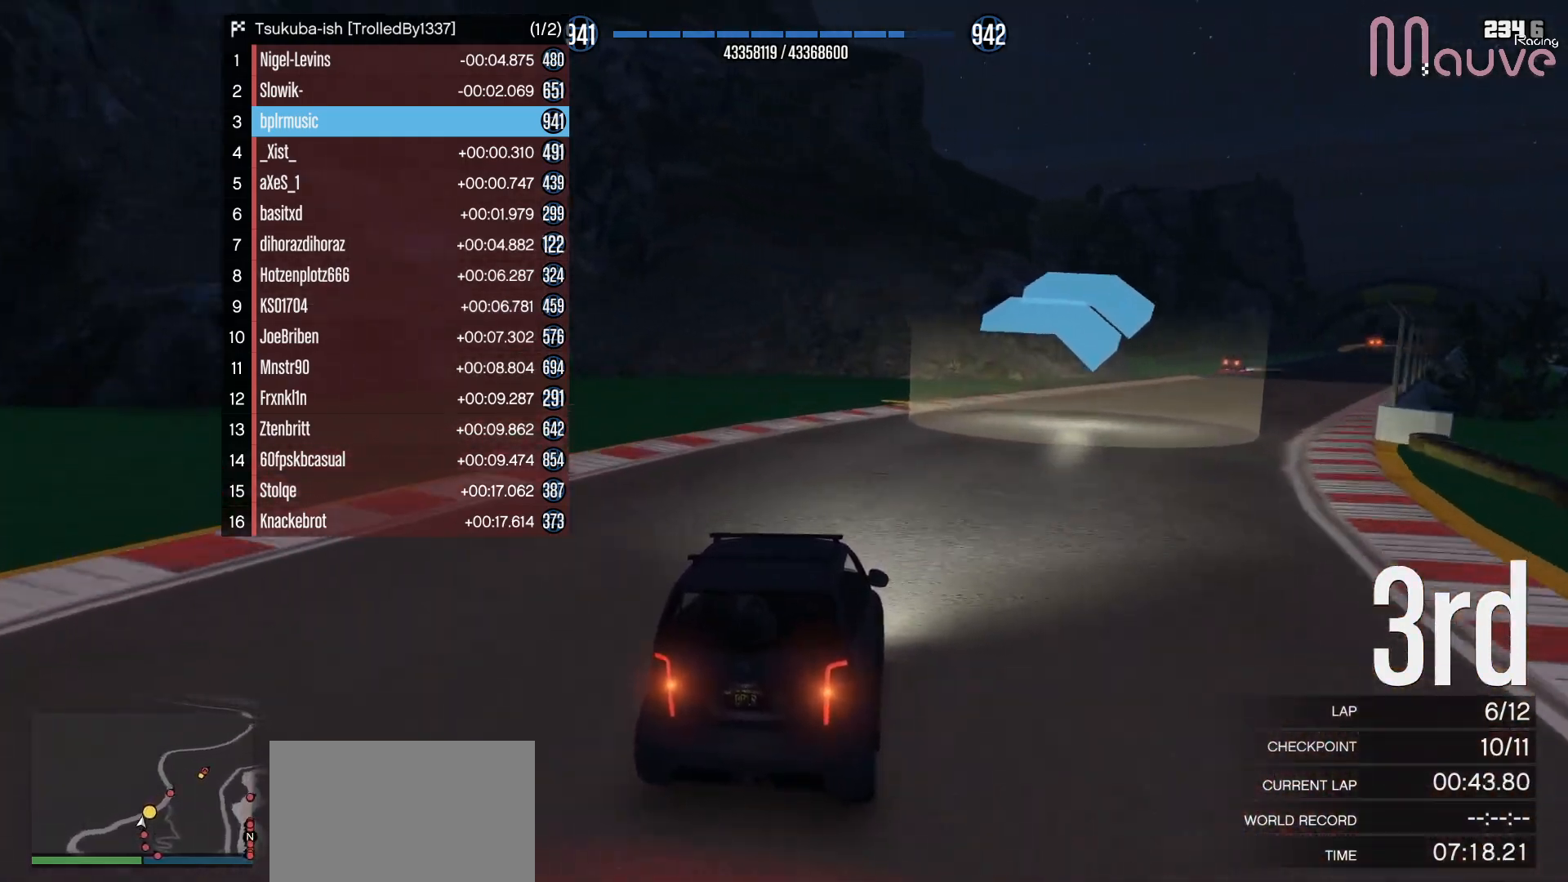
{"buttons": ["R2"], "left_stick": "right", "right_stick": "center", "events": [[167, "left_stick", "center"], [217, "left_stick", "right"], [417, "left_stick", "center"], [467, "left_stick", "right"]]}
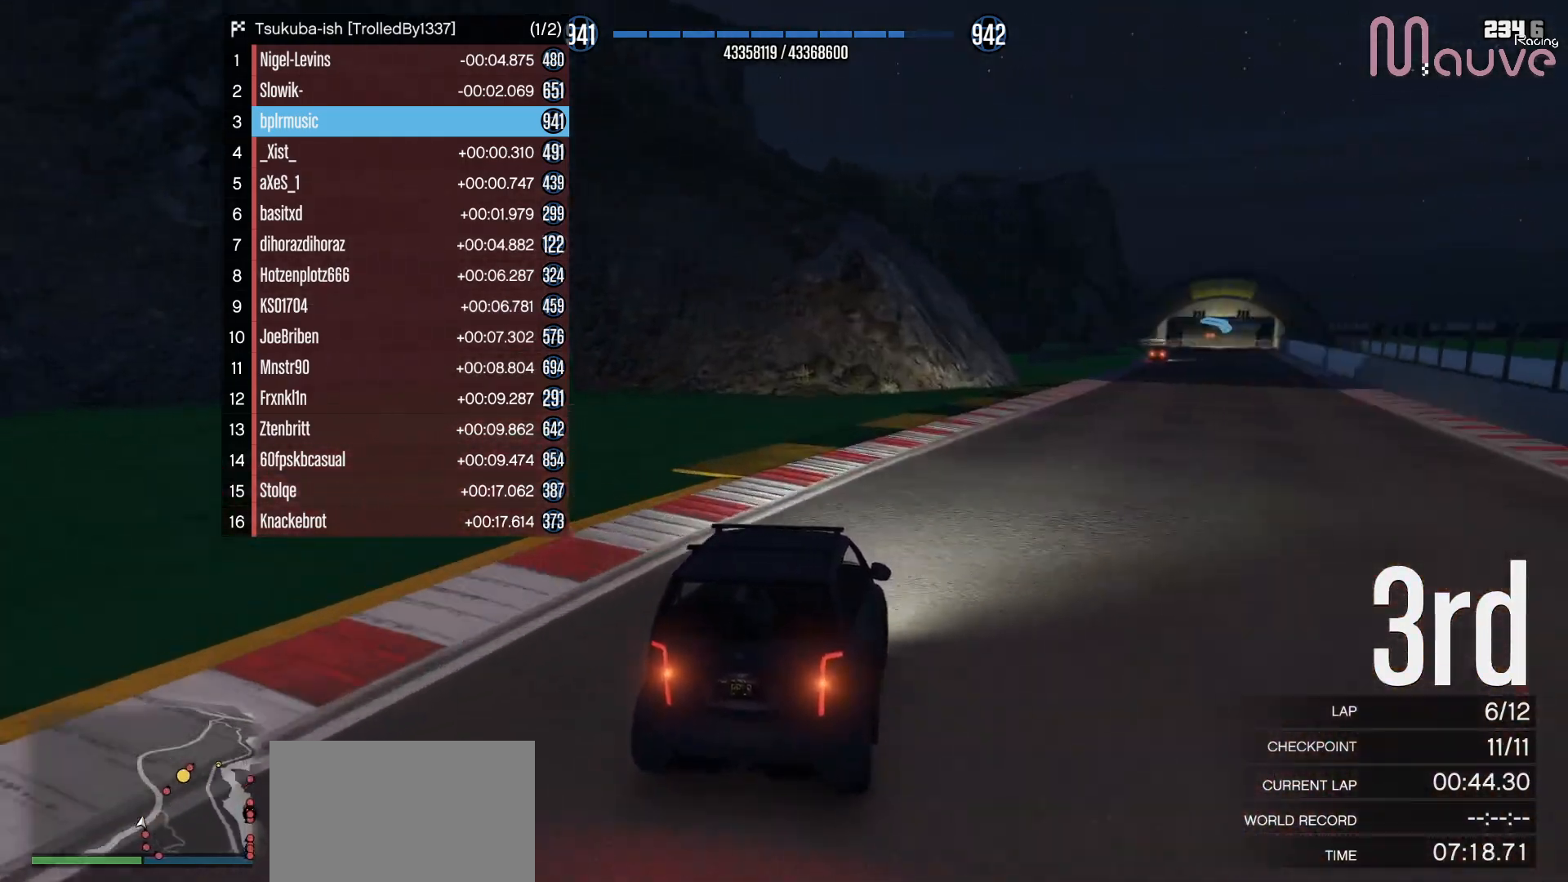
{"buttons": ["R2"], "left_stick": "center", "right_stick": "center", "events": [[167, "left_stick", "center"], [250, "left_stick", "right"], [433, "left_stick", "center"]]}
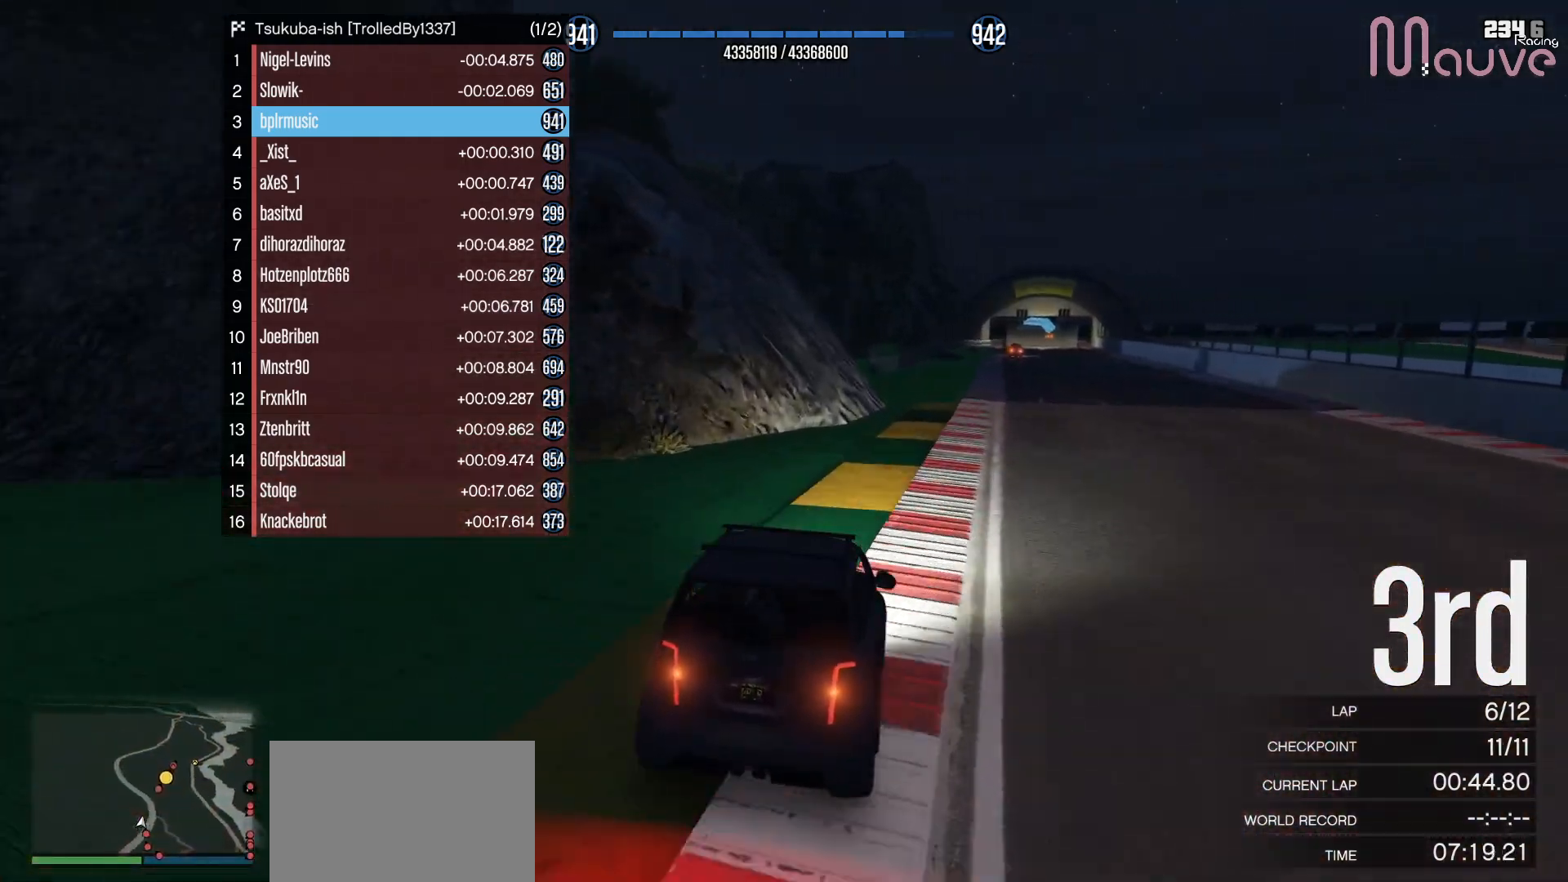
{"buttons": ["R2"], "left_stick": "right", "right_stick": "center", "events": [[50, "left_stick", "right"], [217, "left_stick", "center"], [350, "left_stick", "right"]]}
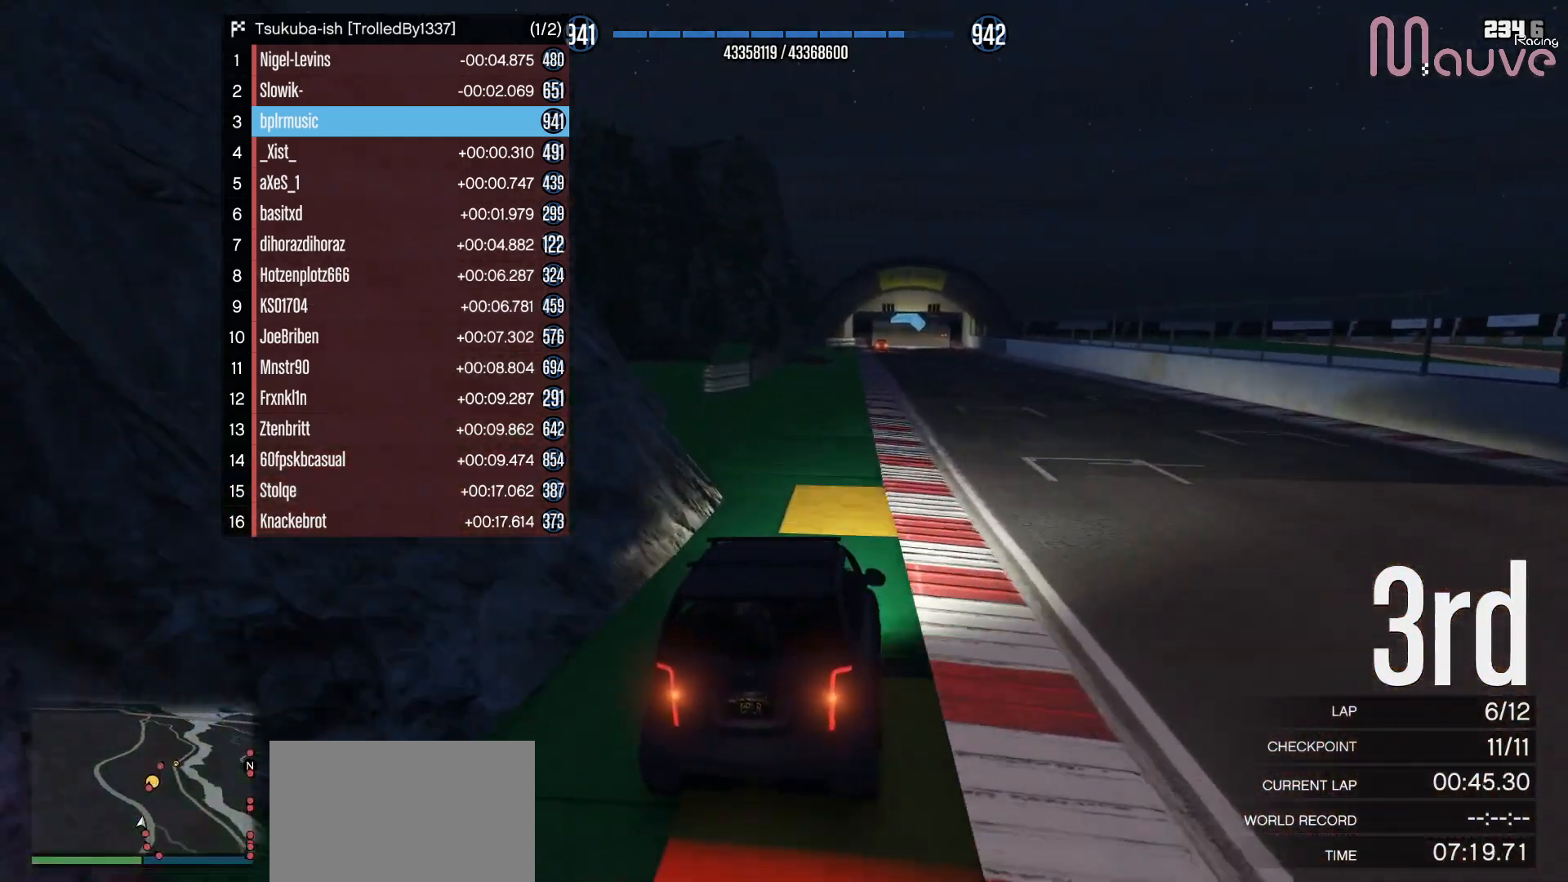
{"buttons": ["R2"], "left_stick": "center", "right_stick": "center", "events": [[33, "left_stick", "center"]]}
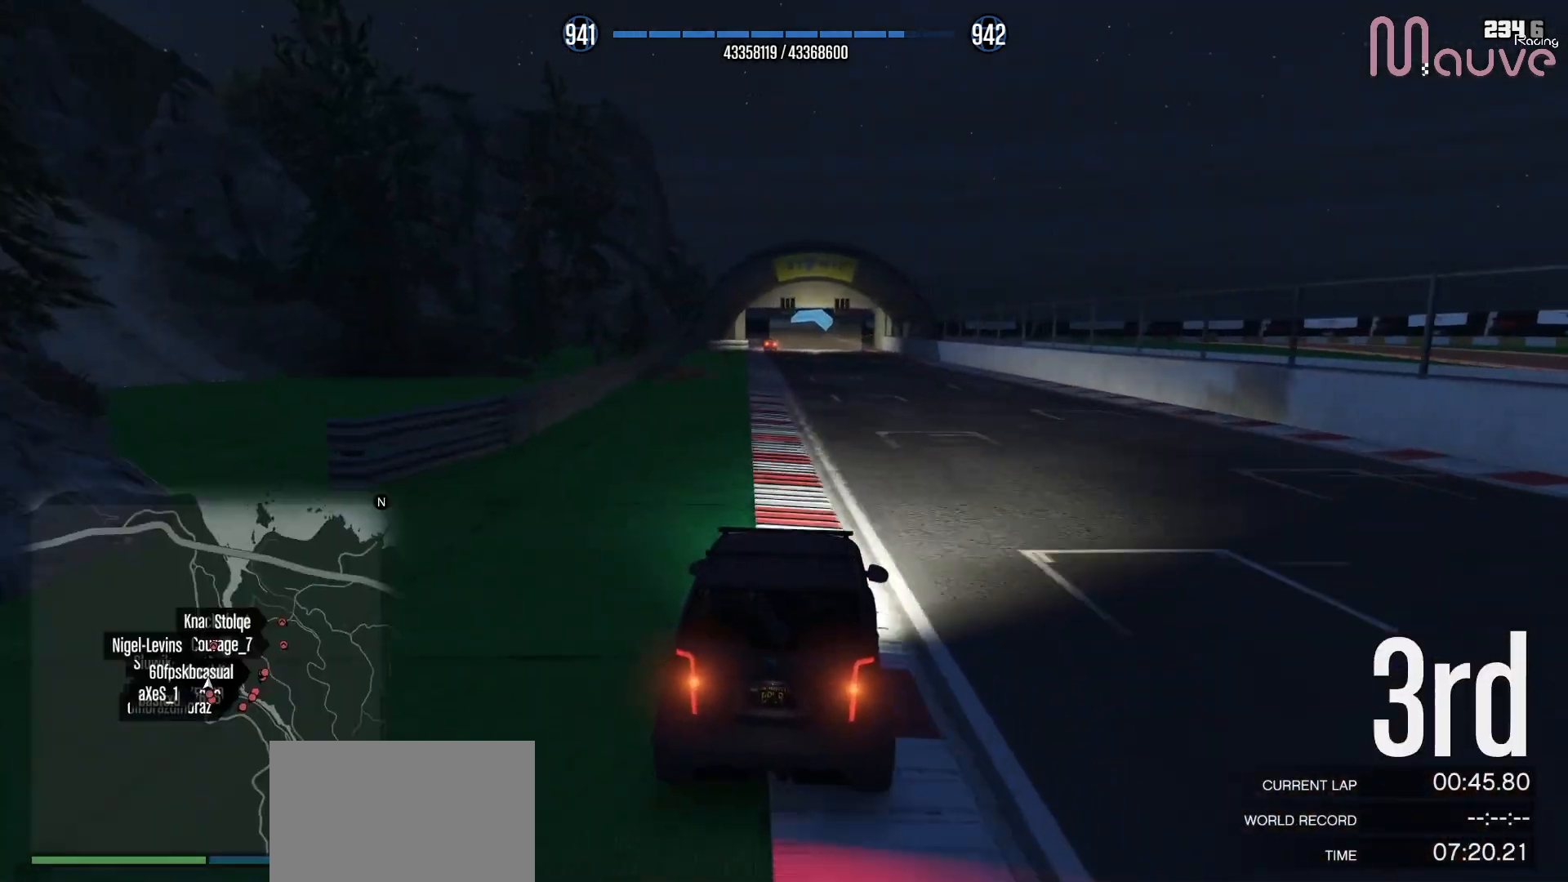
{"buttons": ["R2"], "left_stick": "center", "right_stick": "center", "events": []}
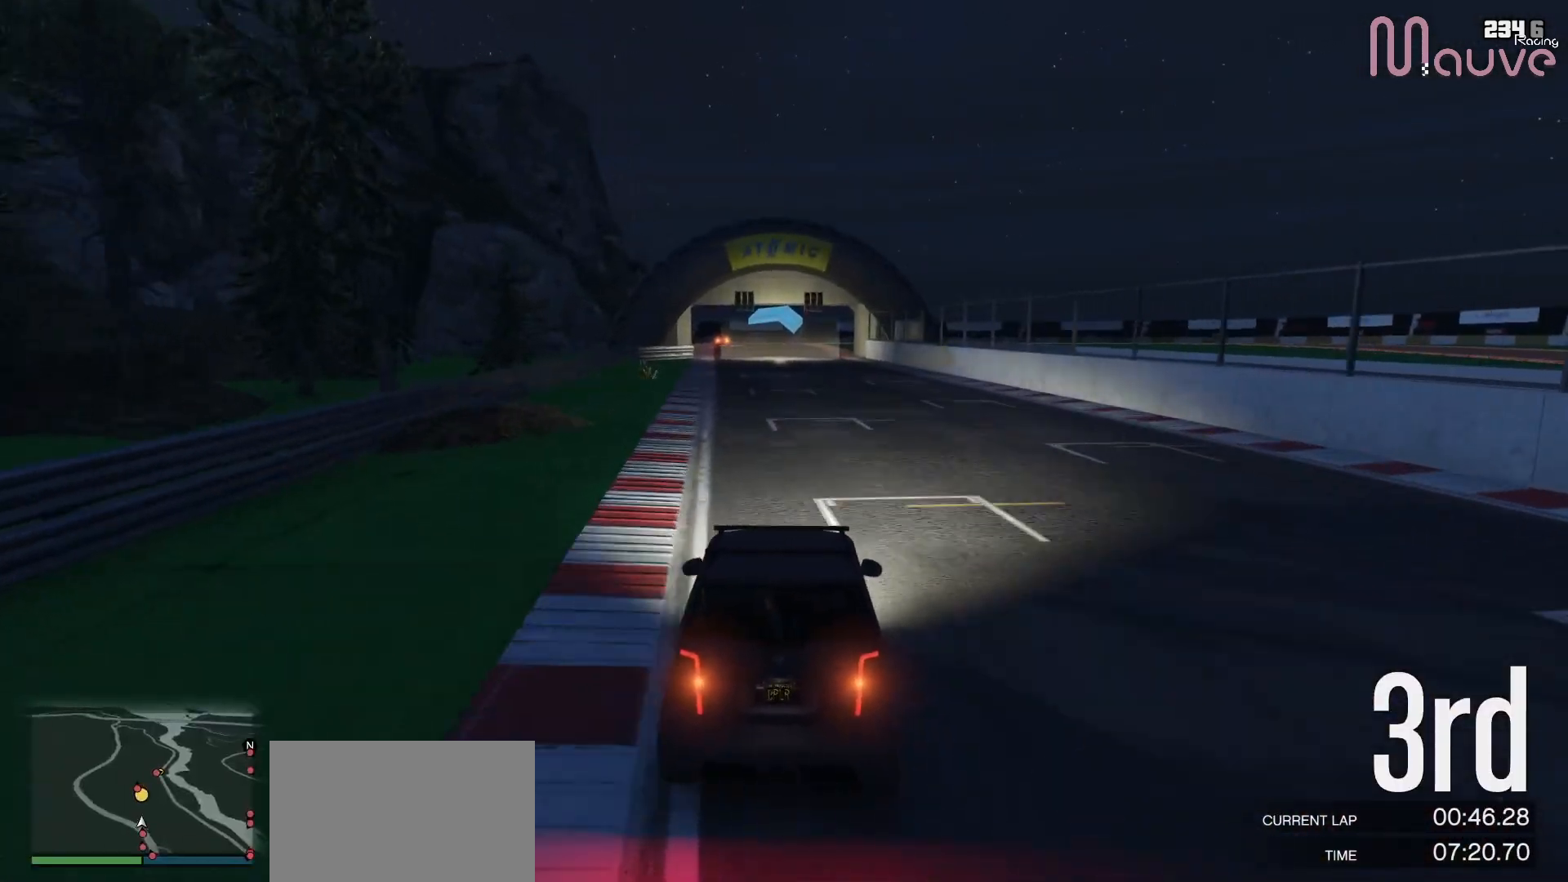
{"buttons": ["R2"], "left_stick": "left", "right_stick": "center", "events": [[17, "left_stick", "up-left"], [117, "left_stick", "center"], [183, "R3", "down"], [433, "R3", "up"], [483, "left_stick", "left"]]}
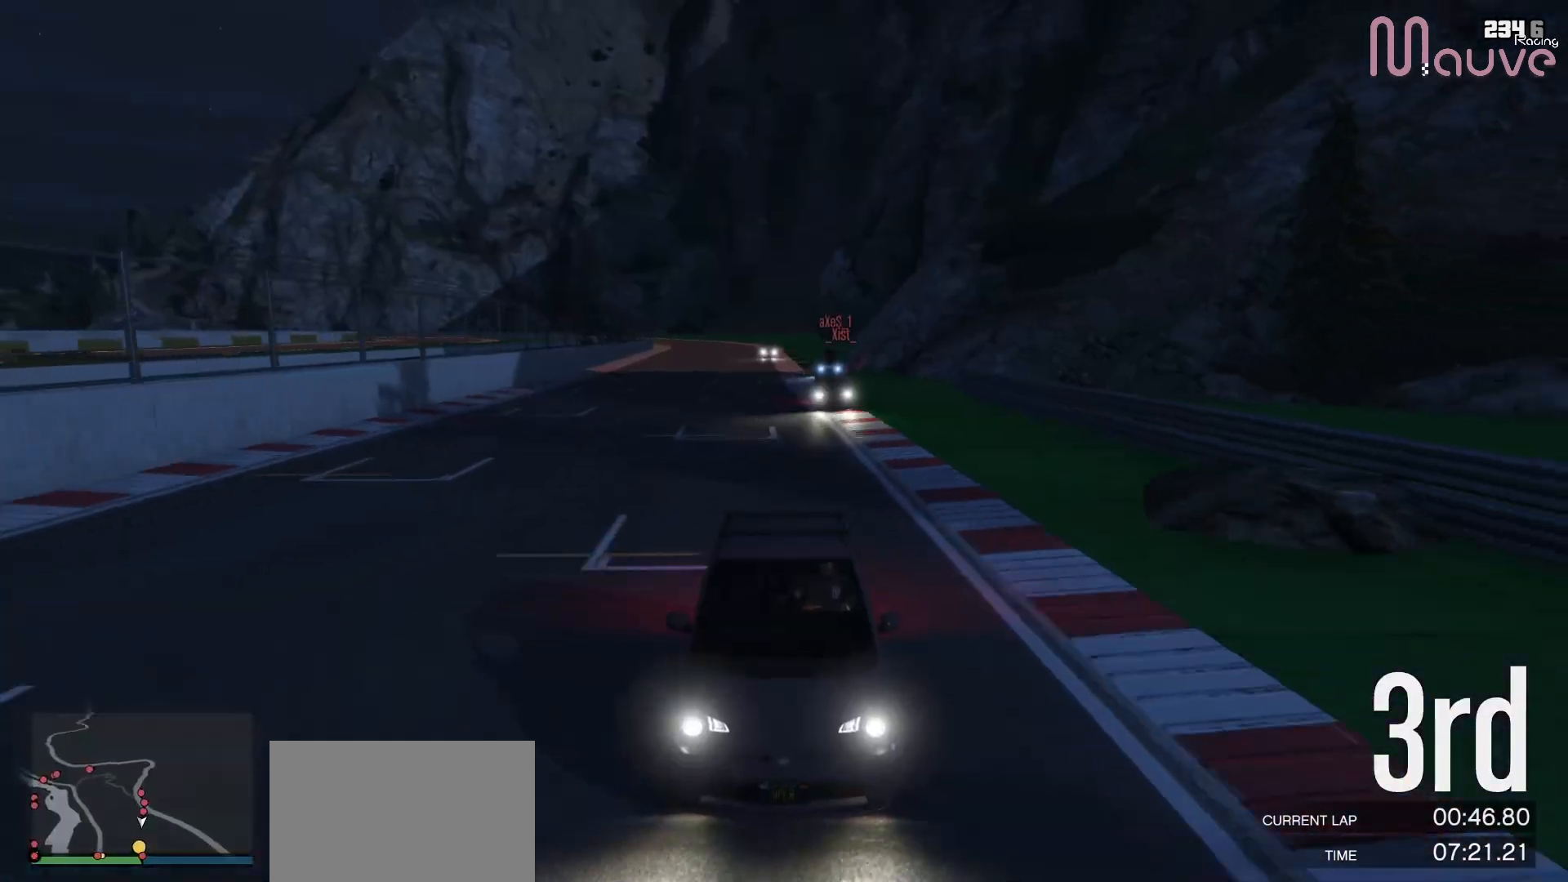
{"buttons": ["R2"], "left_stick": "center", "right_stick": "center", "events": [[83, "left_stick", "center"], [283, "left_stick", "up-left"], [367, "left_stick", "center"]]}
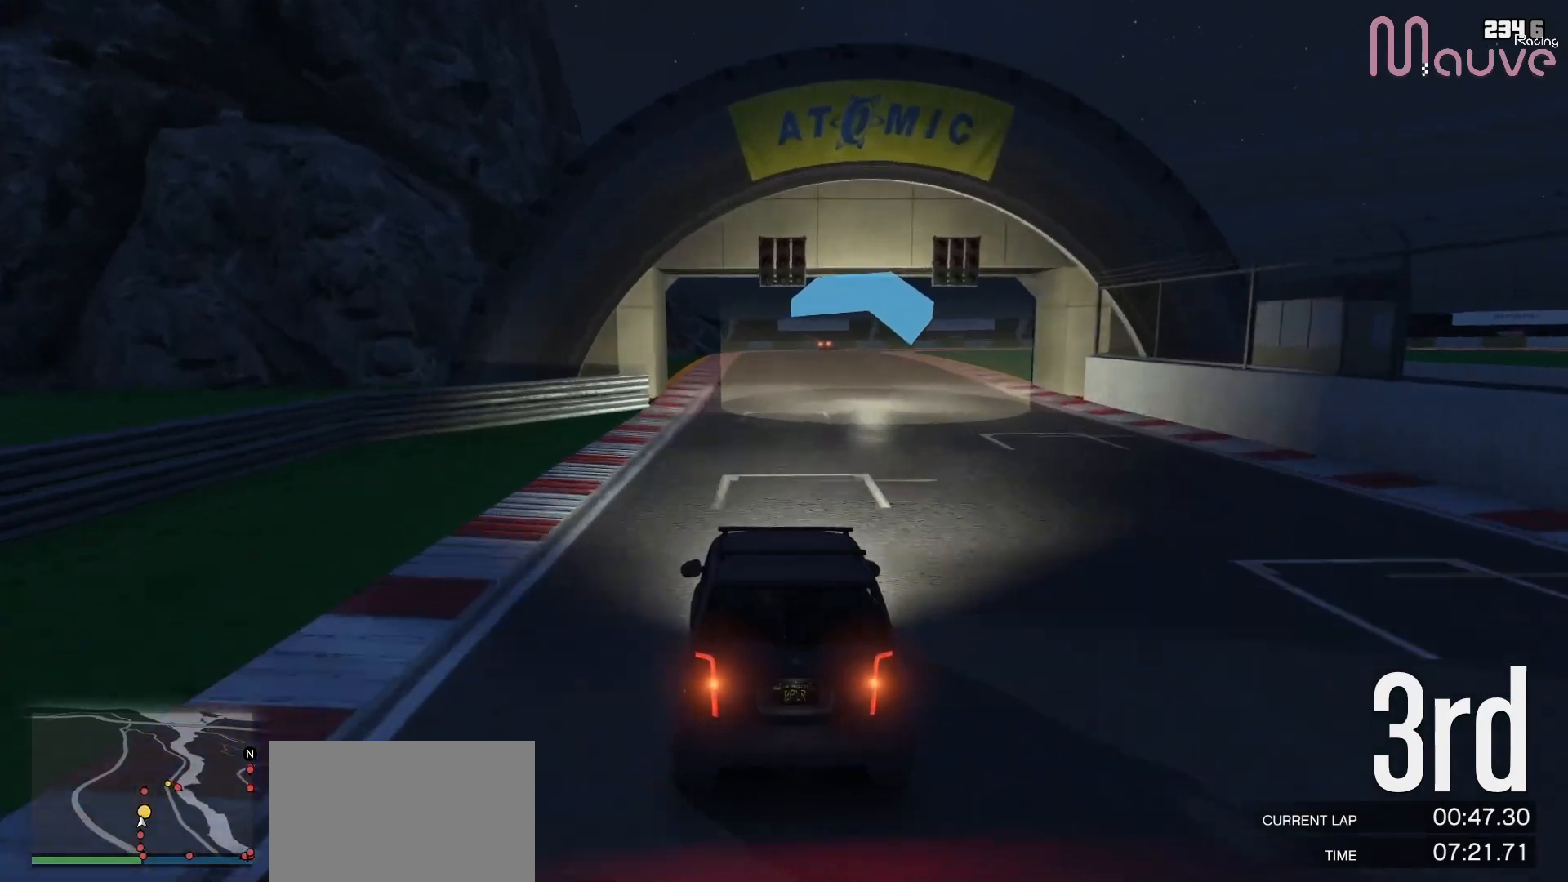
{"buttons": ["R2"], "left_stick": "right", "right_stick": "center", "events": [[400, "left_stick", "right"]]}
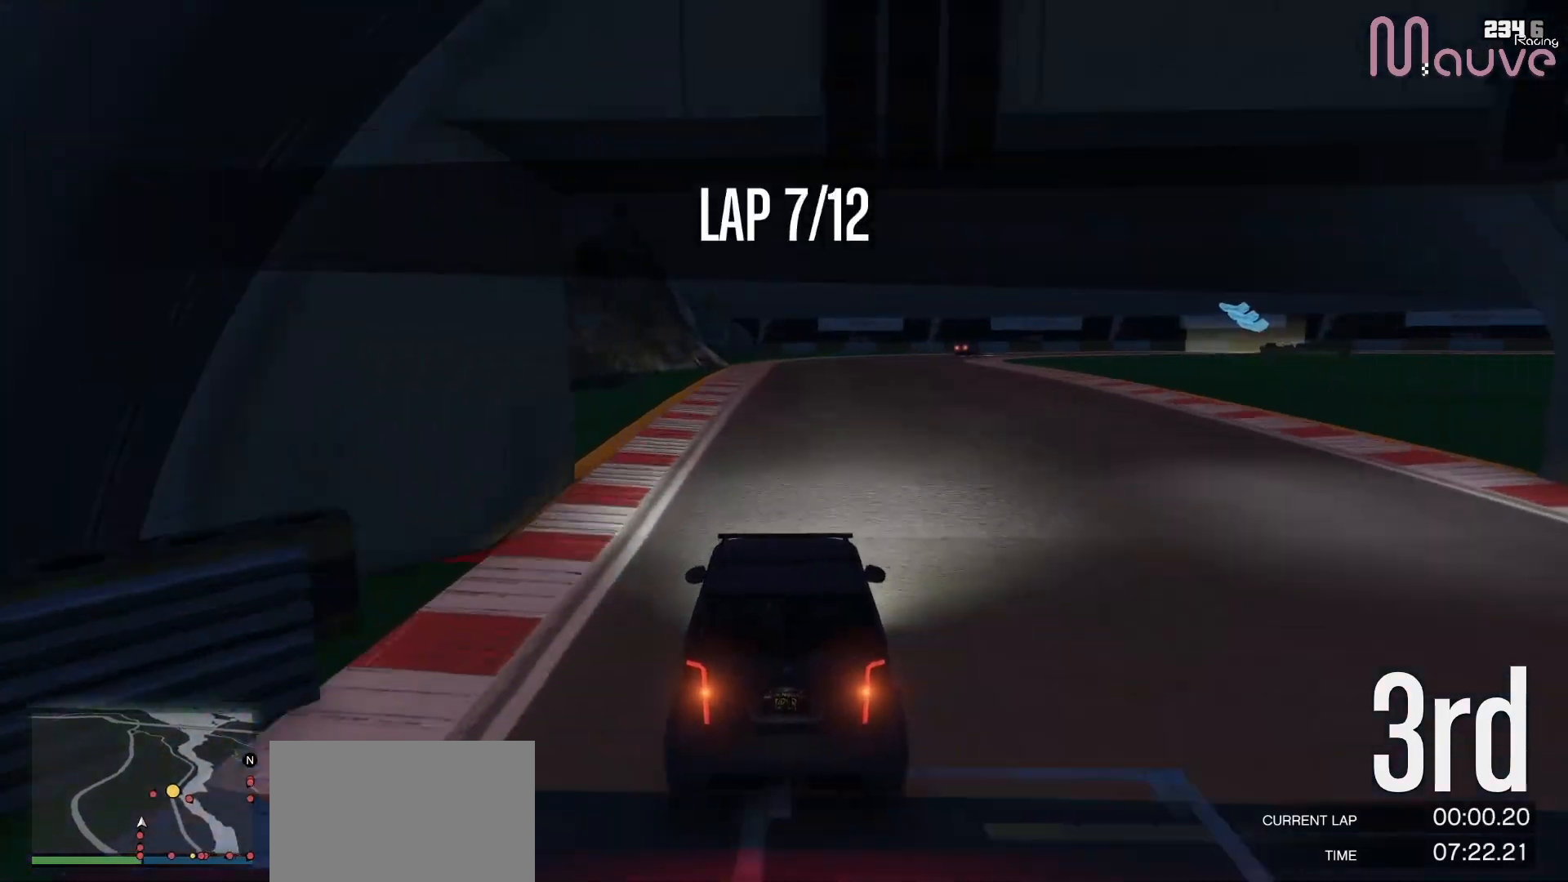
{"buttons": ["L2"], "left_stick": "center", "right_stick": "center", "events": [[17, "left_stick", "center"], [167, "left_stick", "right"], [317, "left_stick", "center"], [367, "L2", "down"], [383, "left_stick", "right"], [417, "R2", "up"], [500, "left_stick", "center"]]}
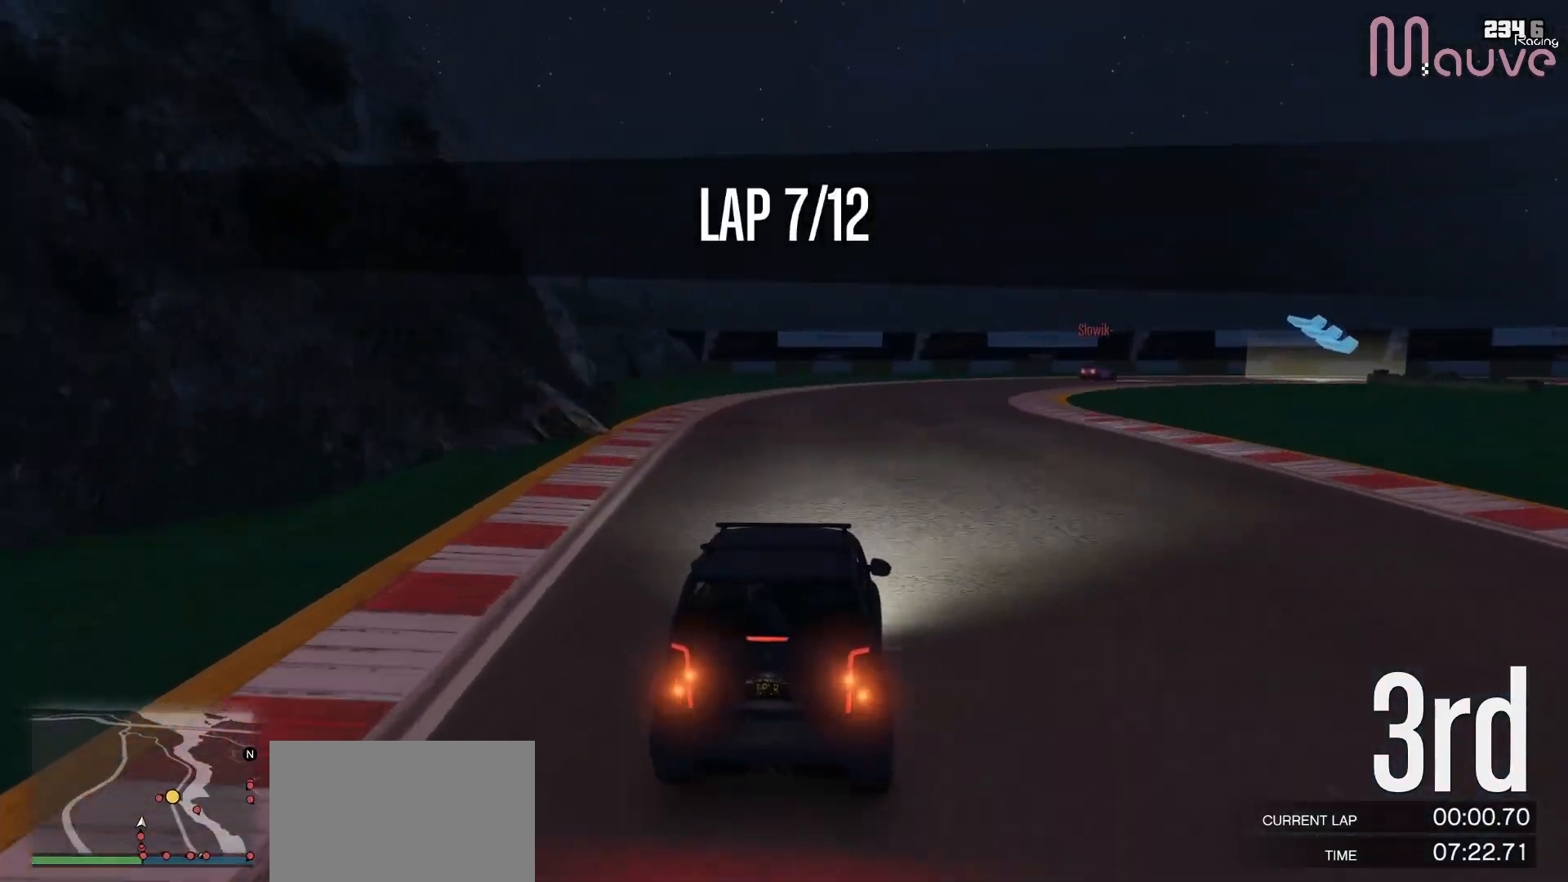
{"buttons": ["L2"], "left_stick": "center", "right_stick": "center", "events": [[83, "left_stick", "right"], [483, "left_stick", "center"]]}
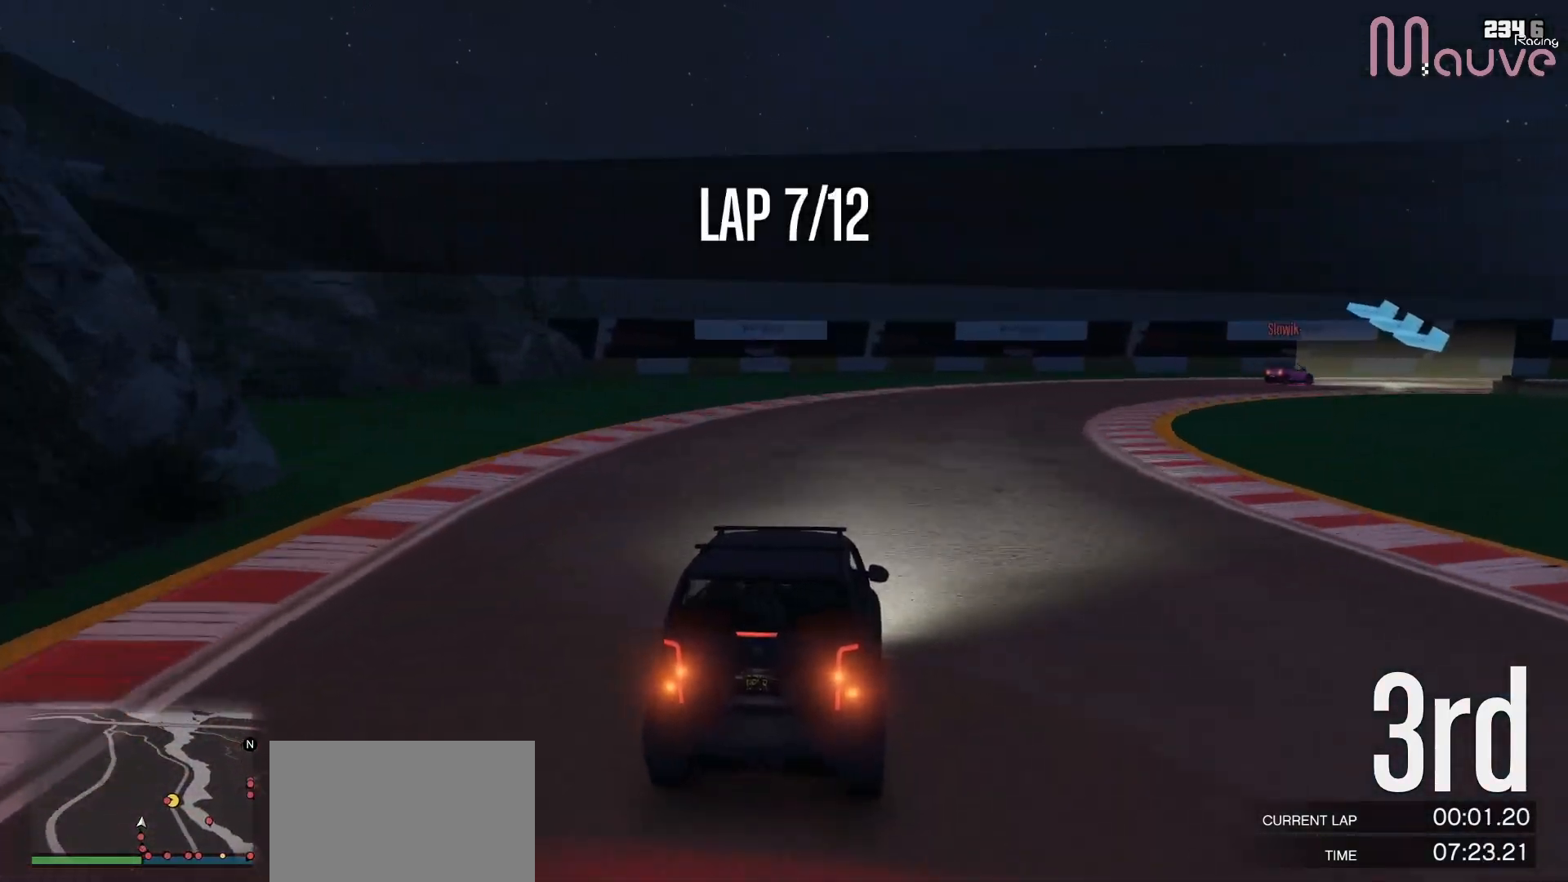
{"buttons": [], "left_stick": "down-right", "right_stick": "center", "events": [[67, "left_stick", "down-right"], [317, "L2", "up"]]}
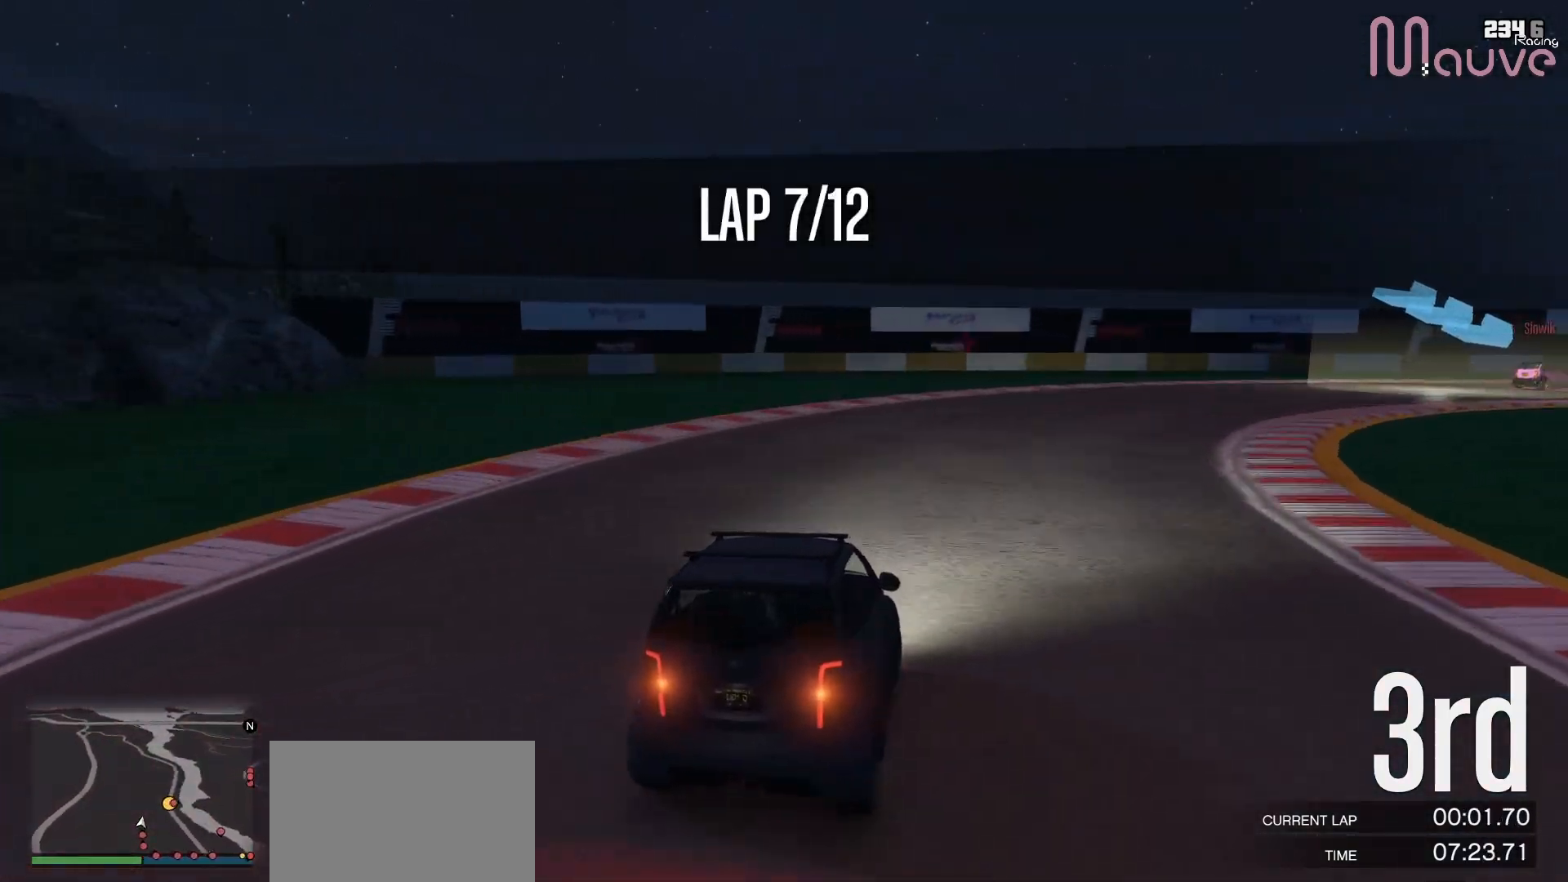
{"buttons": ["R2"], "left_stick": "right", "right_stick": "center", "events": [[50, "left_stick", "right"], [267, "R2", "down"]]}
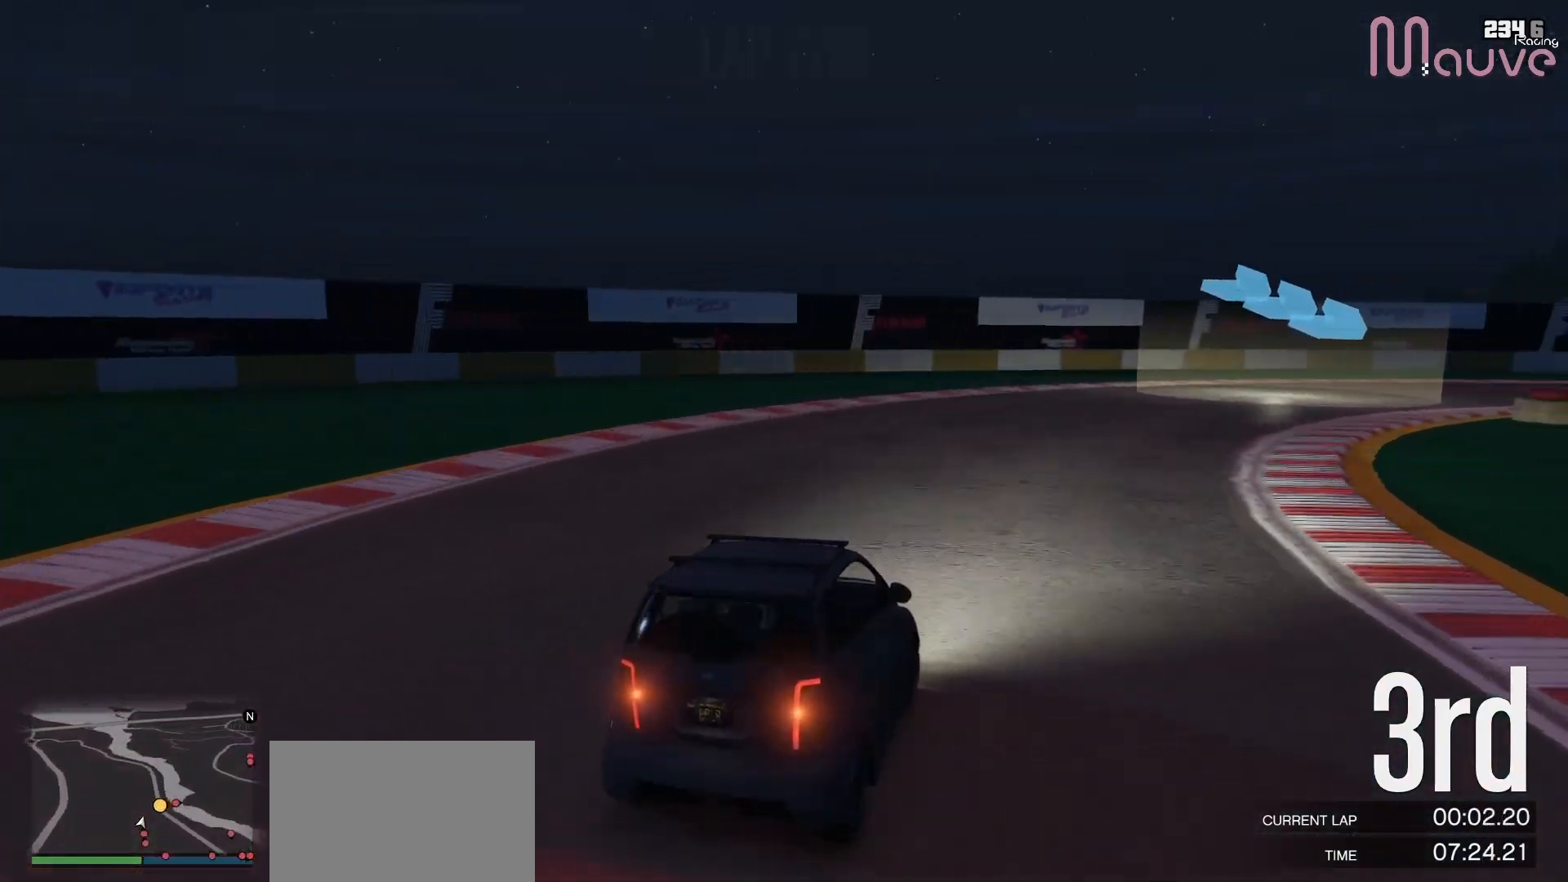
{"buttons": ["R2"], "left_stick": "right", "right_stick": "center", "events": []}
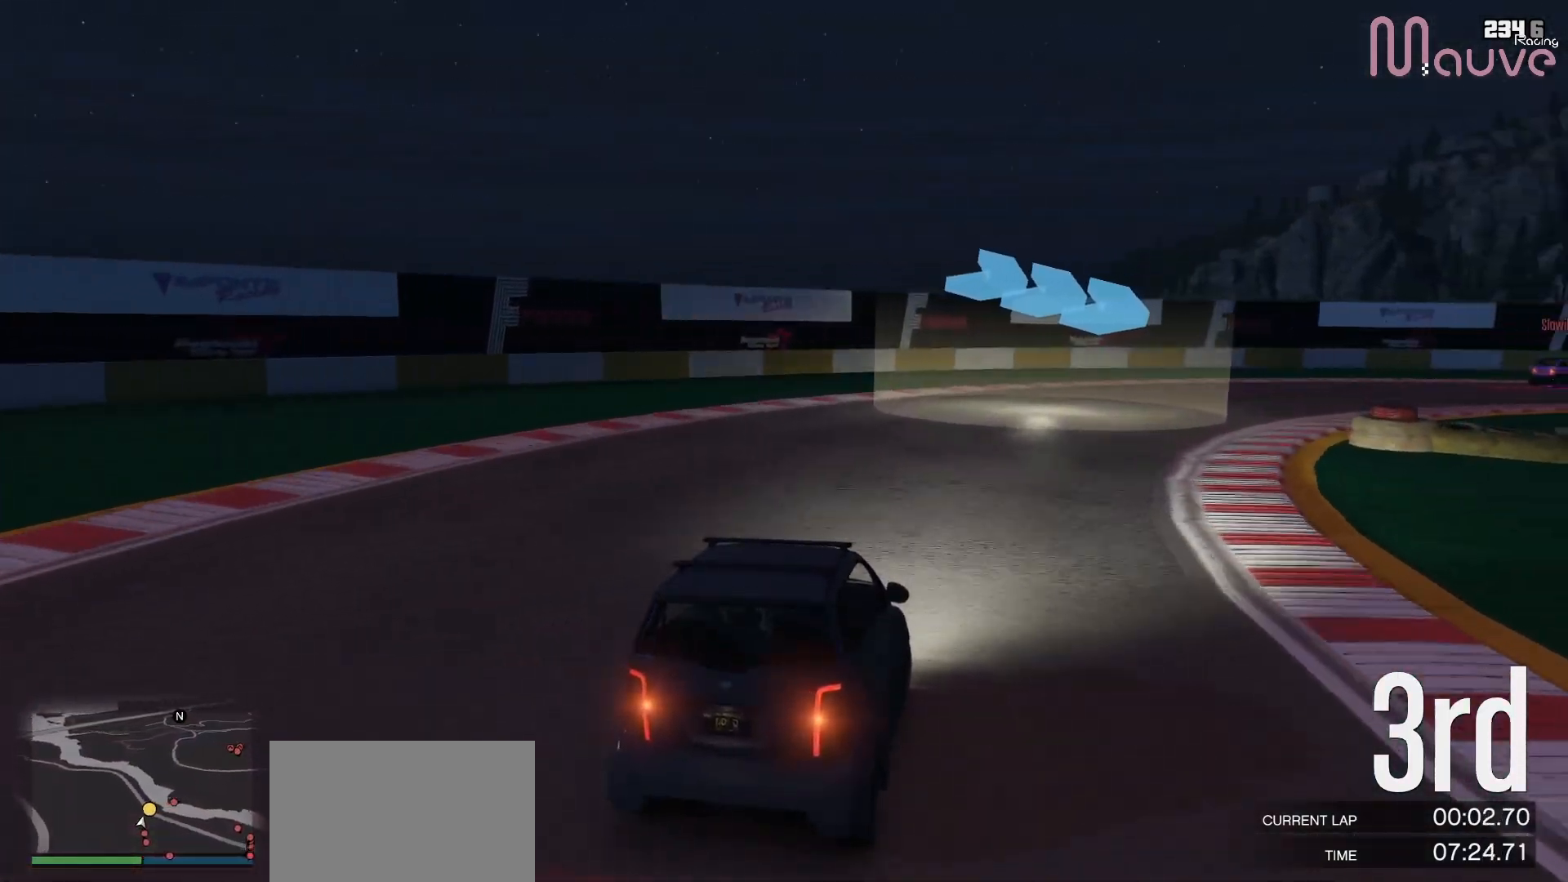
{"buttons": ["R2"], "left_stick": "right", "right_stick": "center", "events": [[317, "left_stick", "center"], [367, "left_stick", "right"]]}
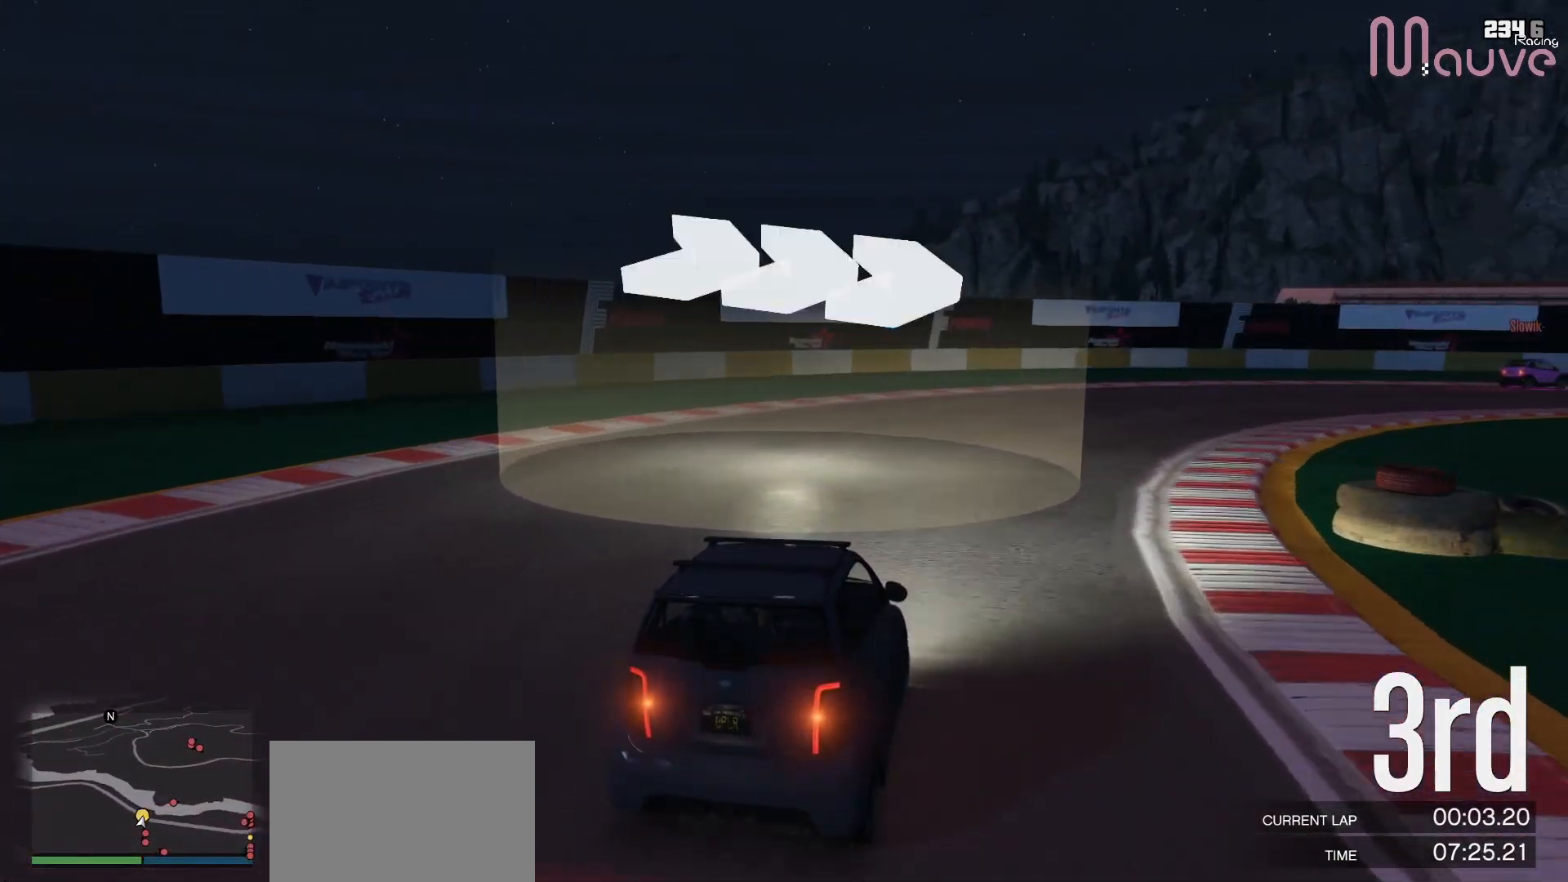
{"buttons": ["R2"], "left_stick": "right", "right_stick": "center", "events": [[367, "left_stick", "center"], [433, "left_stick", "right"]]}
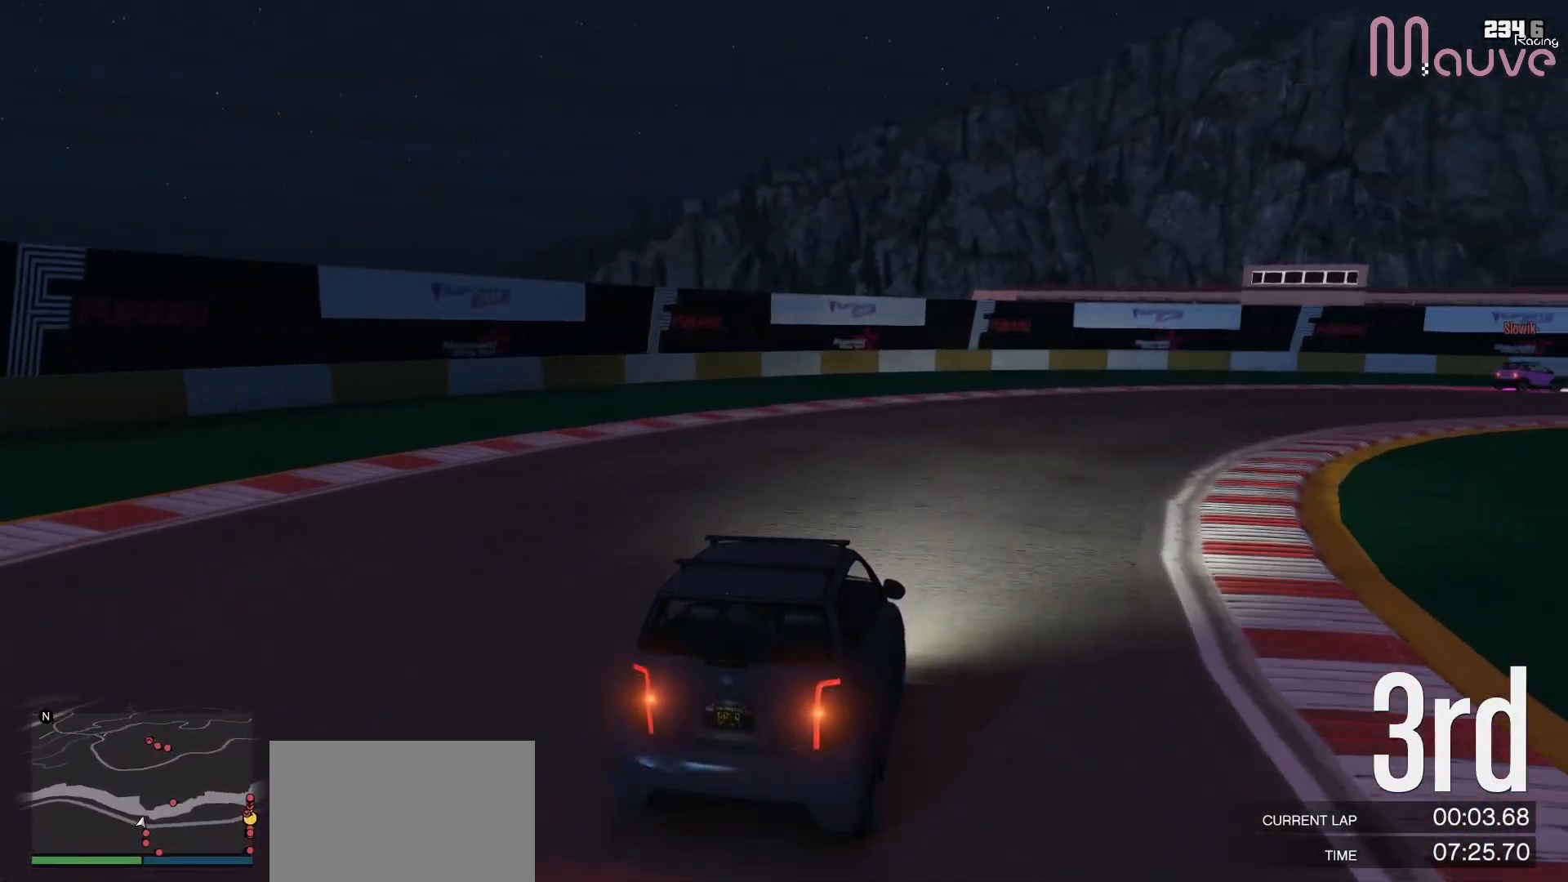
{"buttons": ["R2"], "left_stick": "right", "right_stick": "center", "events": [[133, "left_stick", "center"], [200, "left_stick", "right"]]}
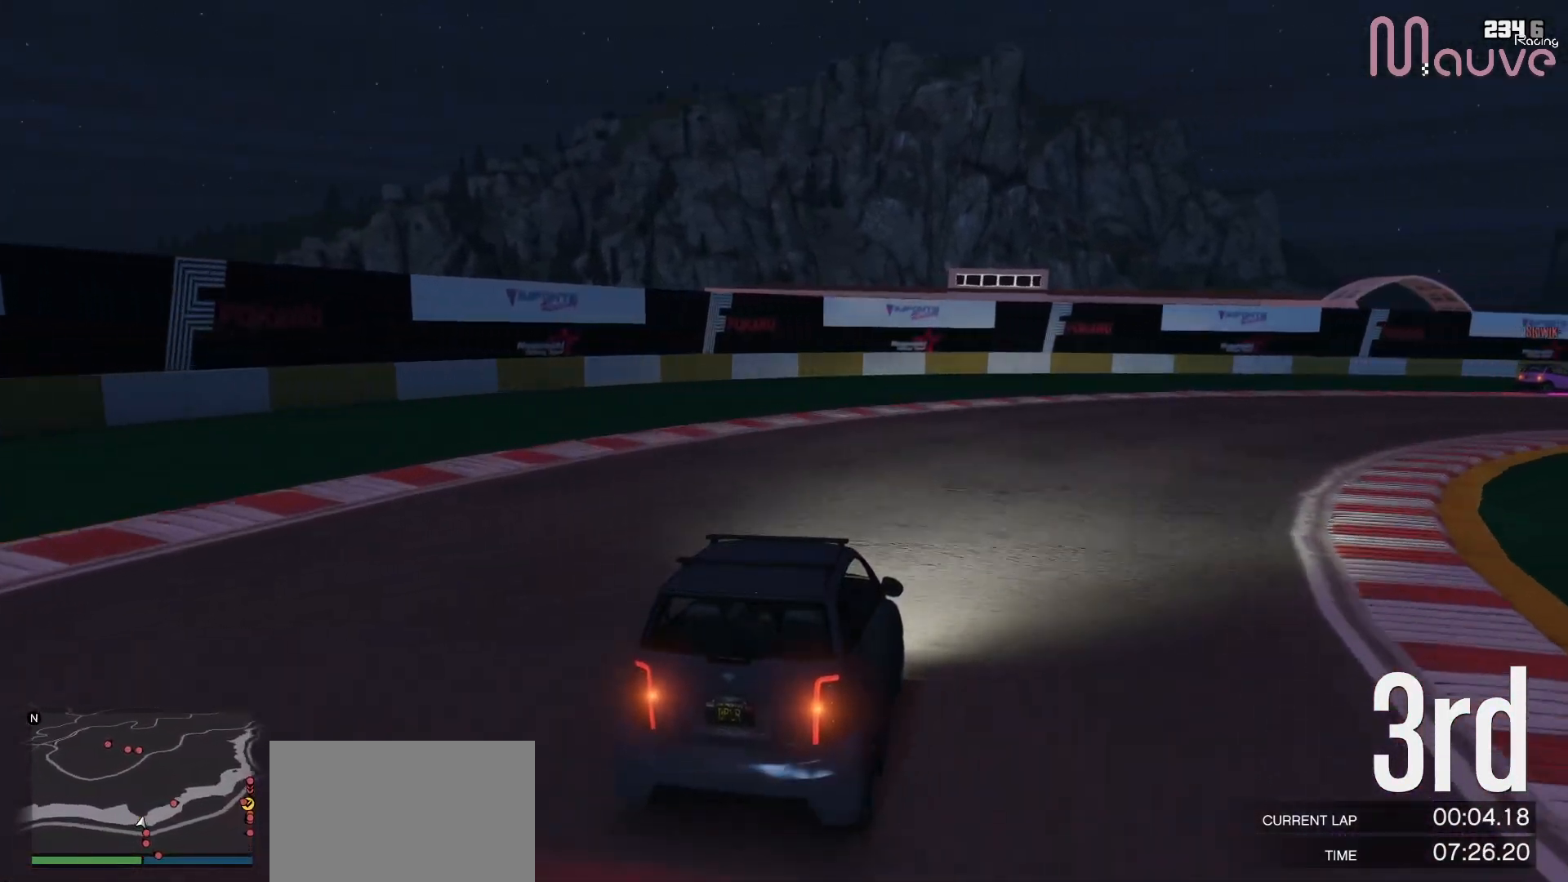
{"buttons": ["R2"], "left_stick": "right", "right_stick": "center", "events": []}